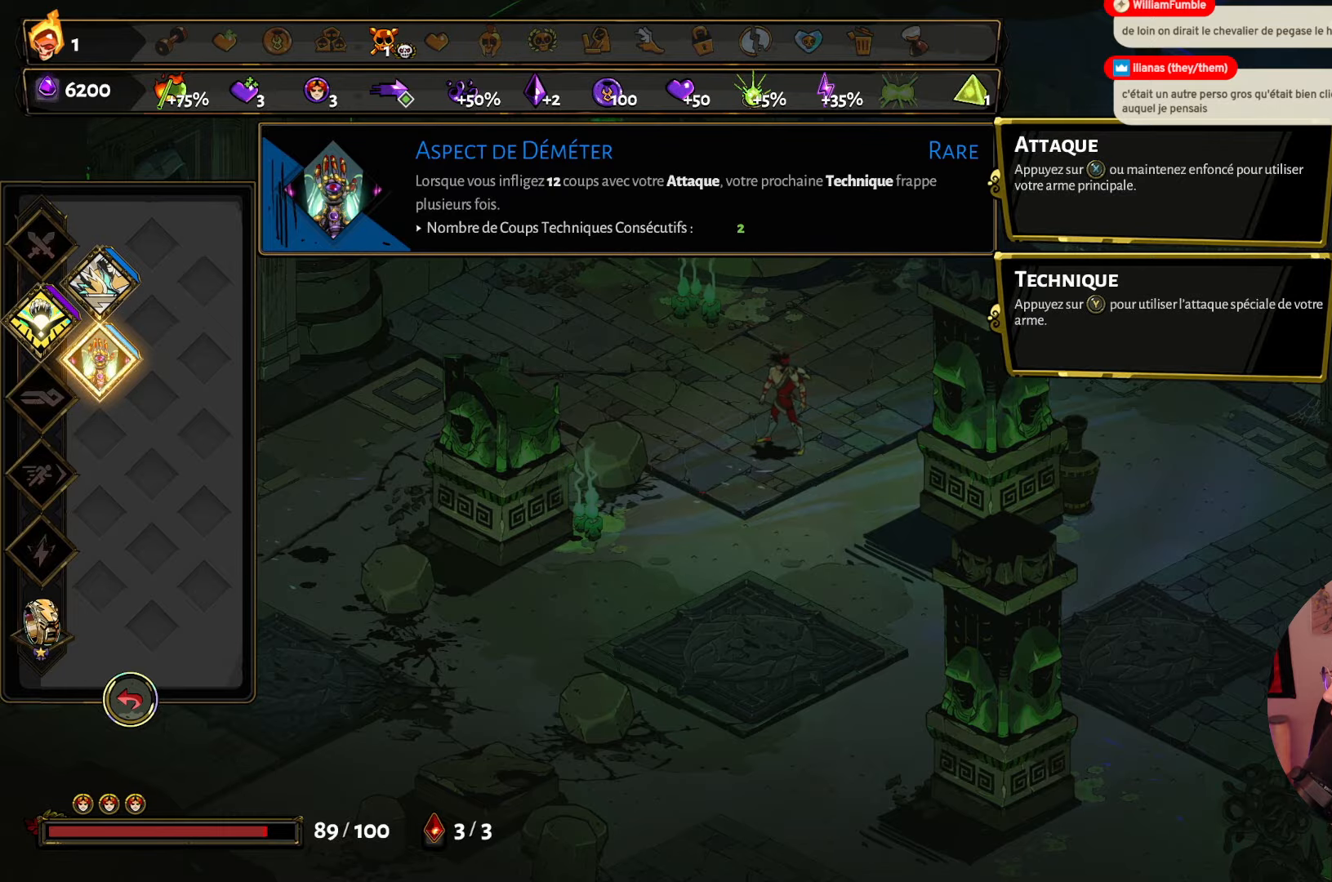
Gameplay with a controller (Xbox layout); each line is a JSON object with the inputs held at the frame after it. "events" lists button and stick changes between this image and that frame as [ms after this image, input, new state], when the widget could be followed in between. Not read: L3 R3.
{"buttons": [], "left_stick": "center", "right_stick": "center", "events": [[284, "B", "down"], [400, "B", "up"]]}
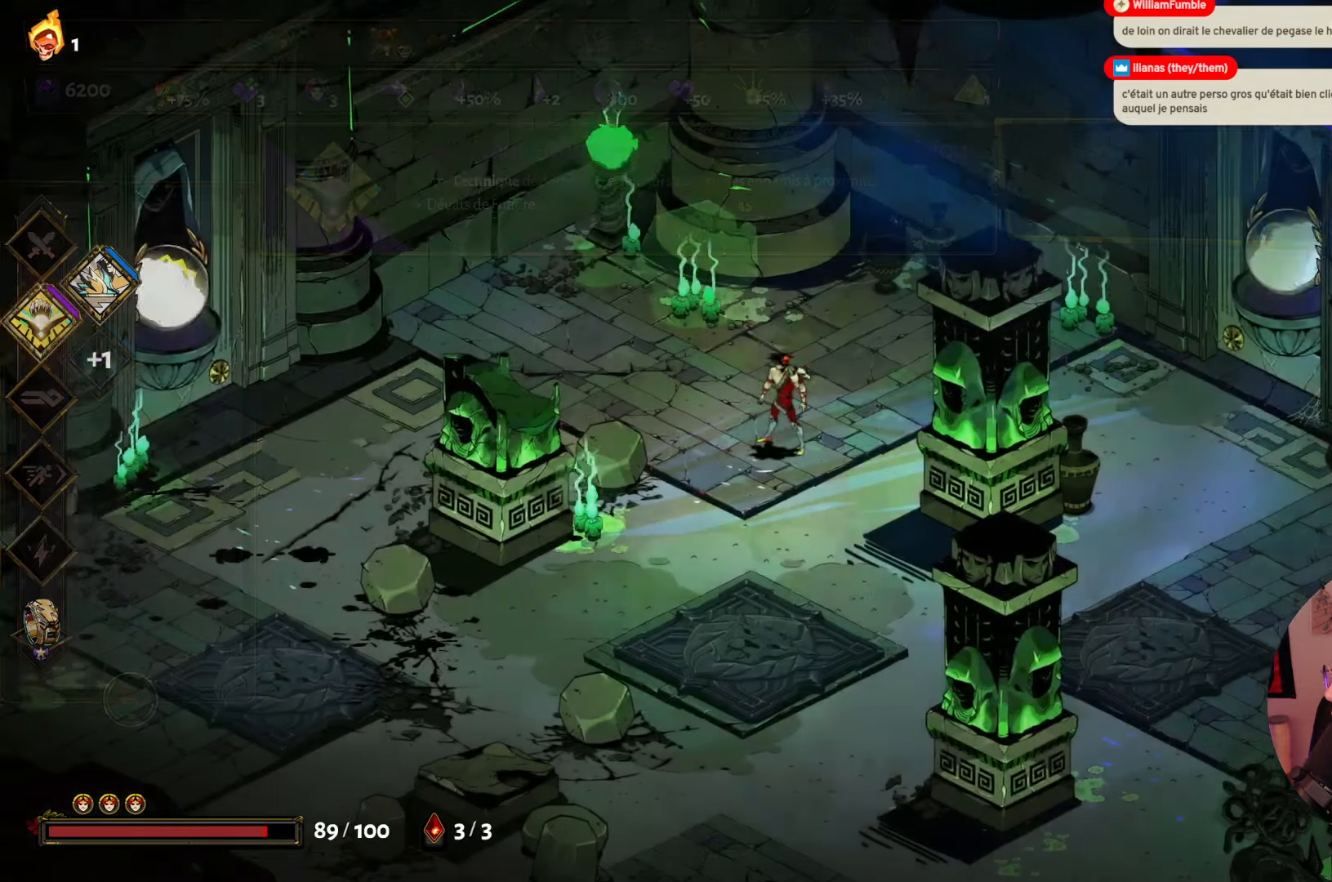
{"buttons": [], "left_stick": "left", "right_stick": "center", "events": [[67, "left_stick", "left"]]}
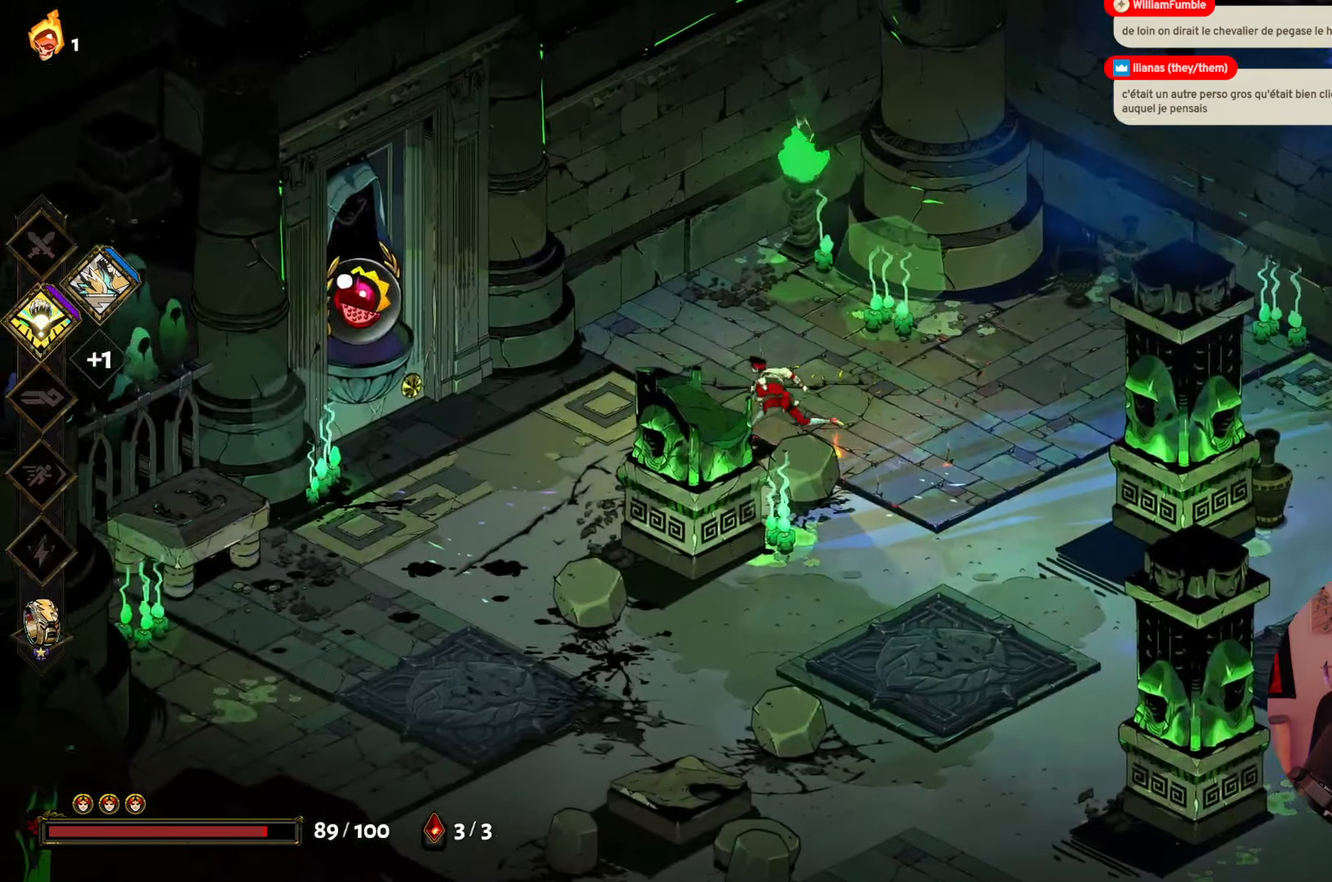
{"buttons": [], "left_stick": "left", "right_stick": "center", "events": []}
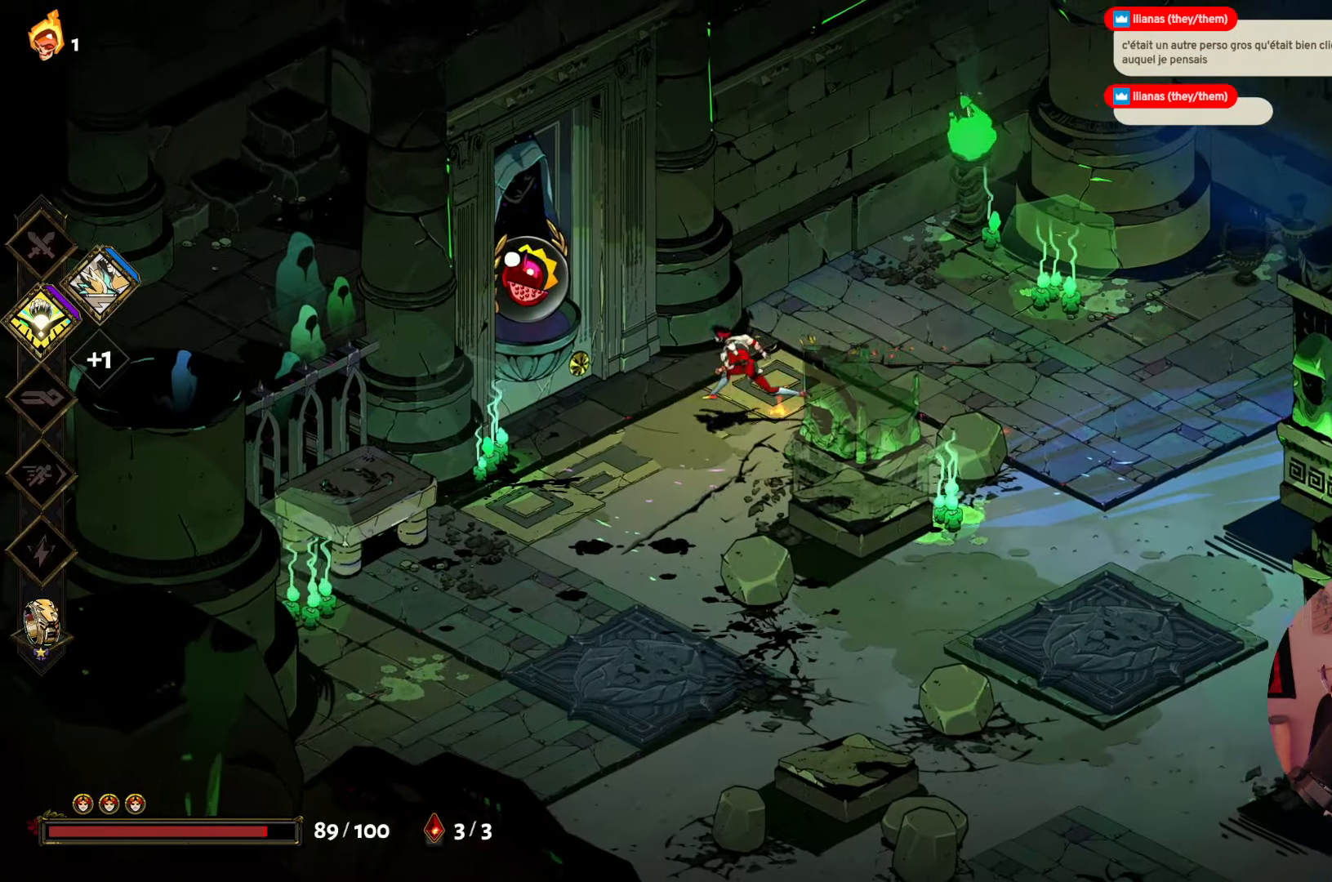
{"buttons": [], "left_stick": "right", "right_stick": "center", "events": [[167, "left_stick", "center"], [467, "left_stick", "right"]]}
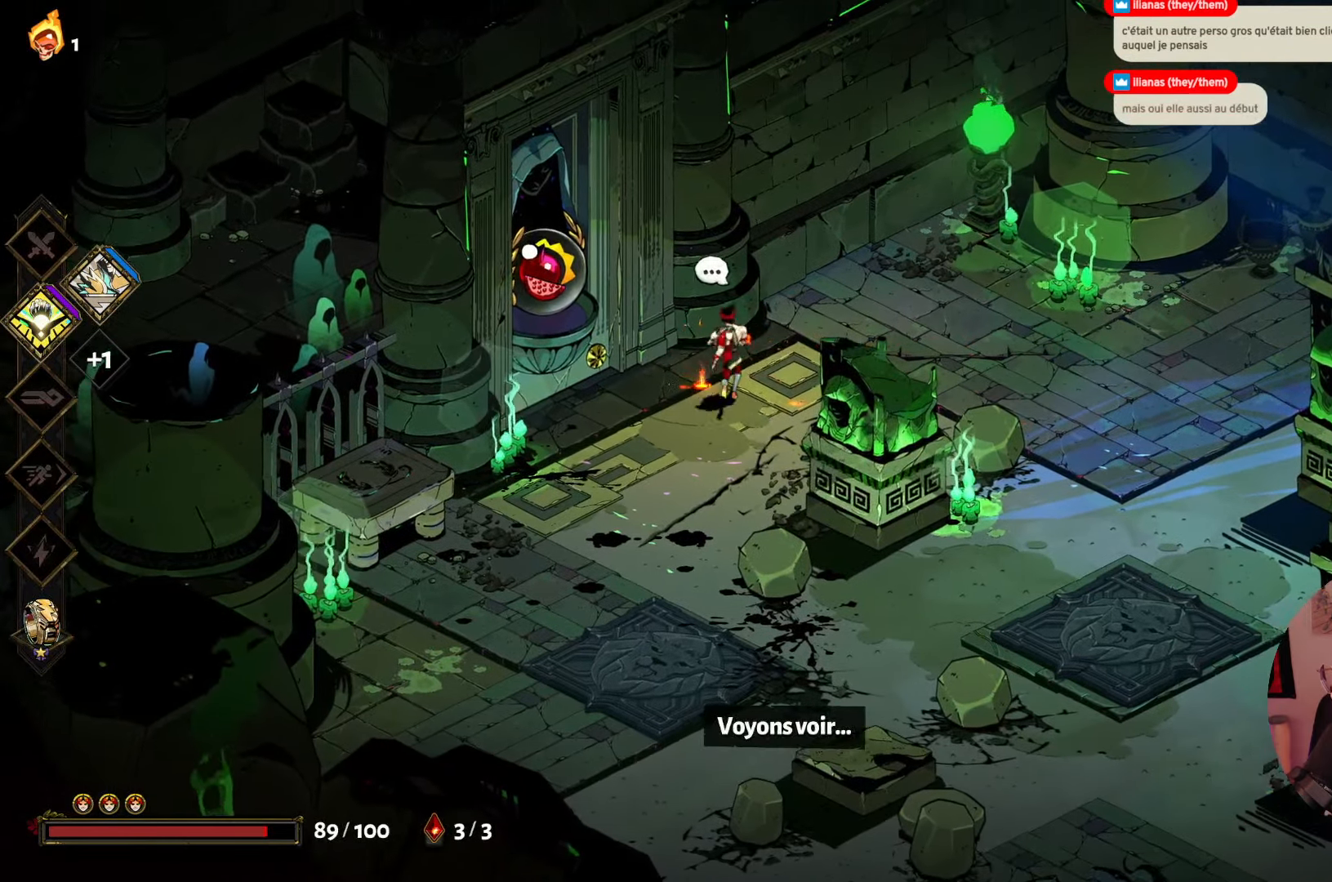
{"buttons": [], "left_stick": "down-right", "right_stick": "center", "events": [[134, "A", "down"], [234, "A", "up"], [400, "left_stick", "down-right"]]}
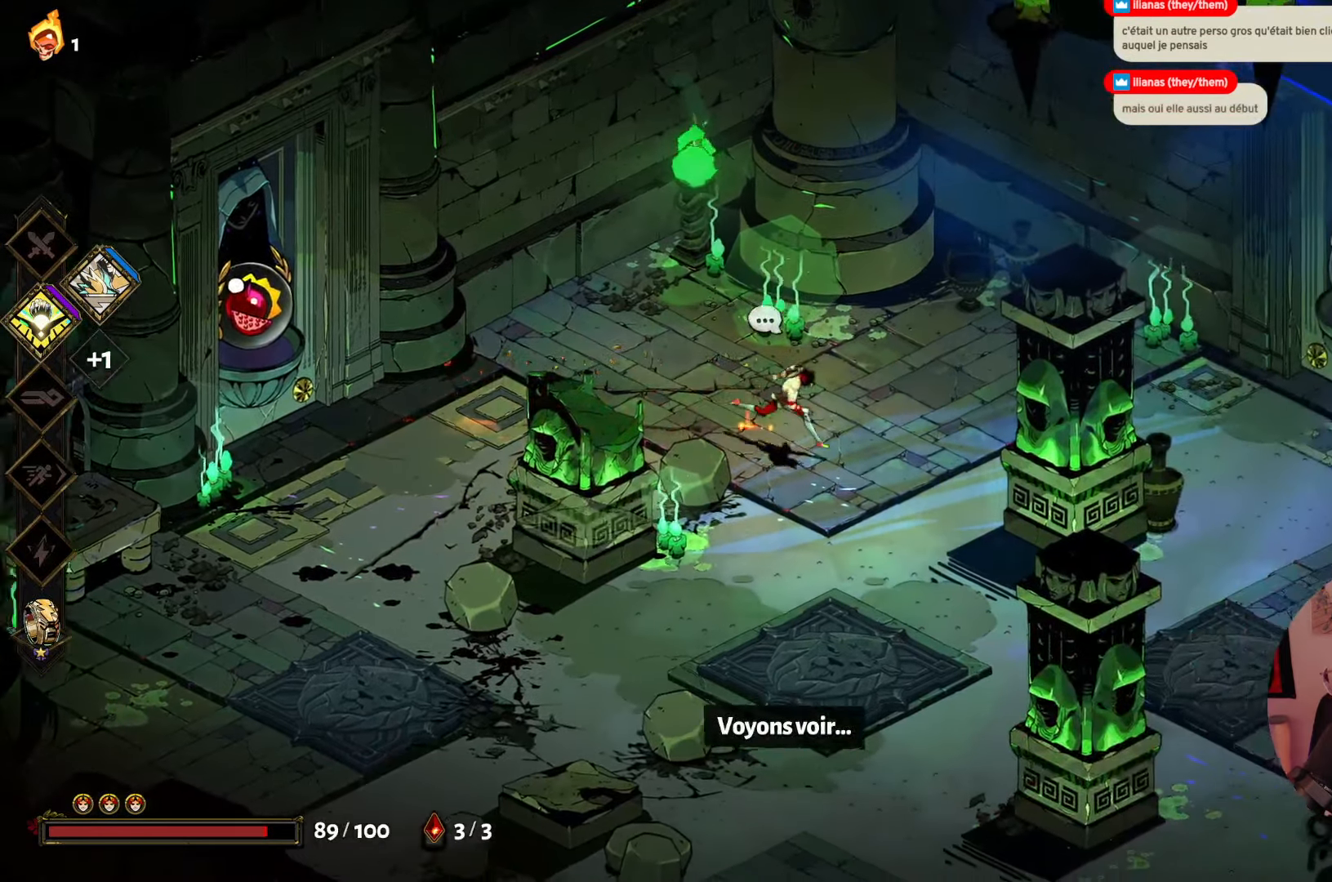
{"buttons": ["A"], "left_stick": "right", "right_stick": "center", "events": [[100, "left_stick", "right"], [334, "A", "down"]]}
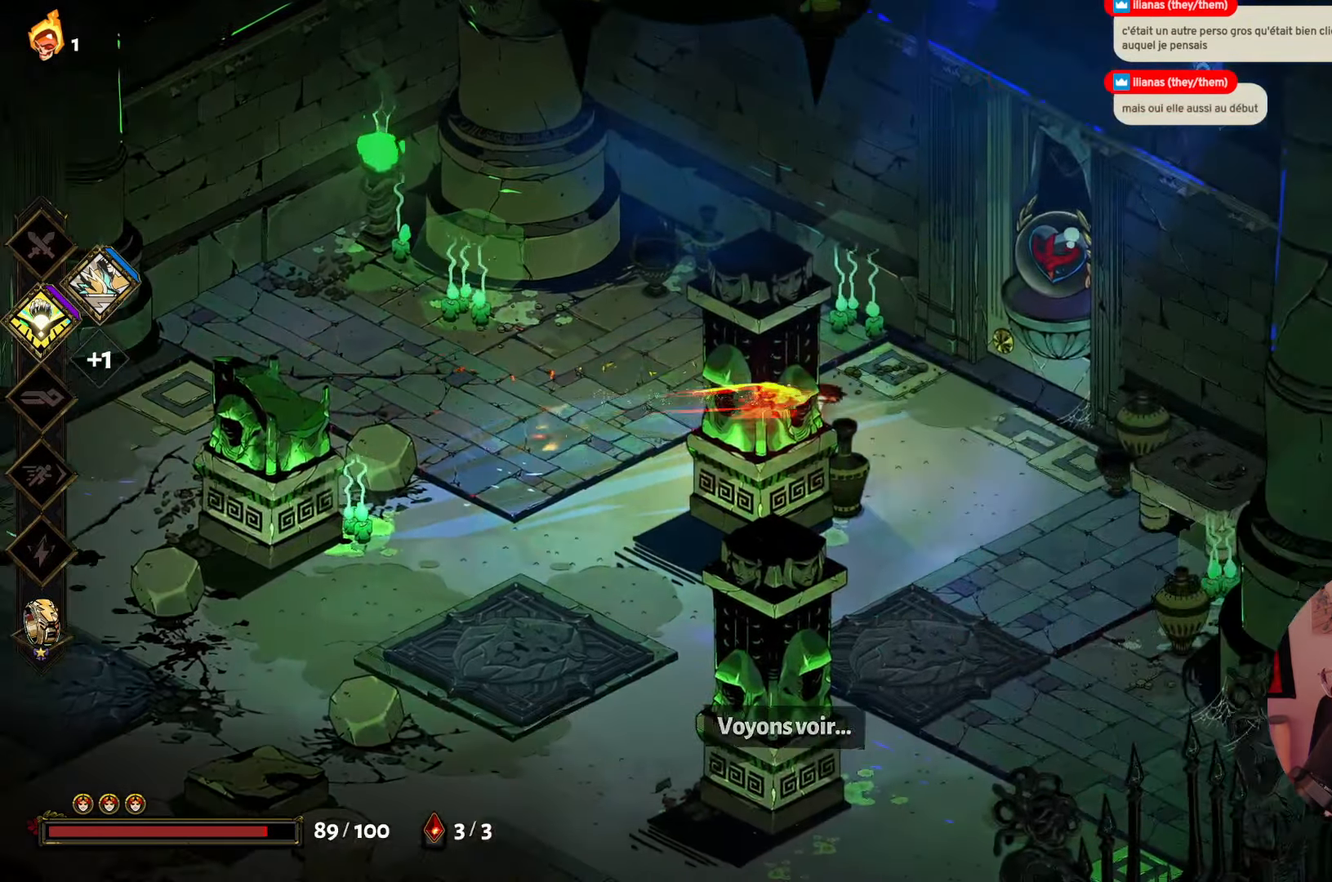
{"buttons": [], "left_stick": "up-right", "right_stick": "center", "events": [[50, "A", "up"], [334, "left_stick", "up-right"]]}
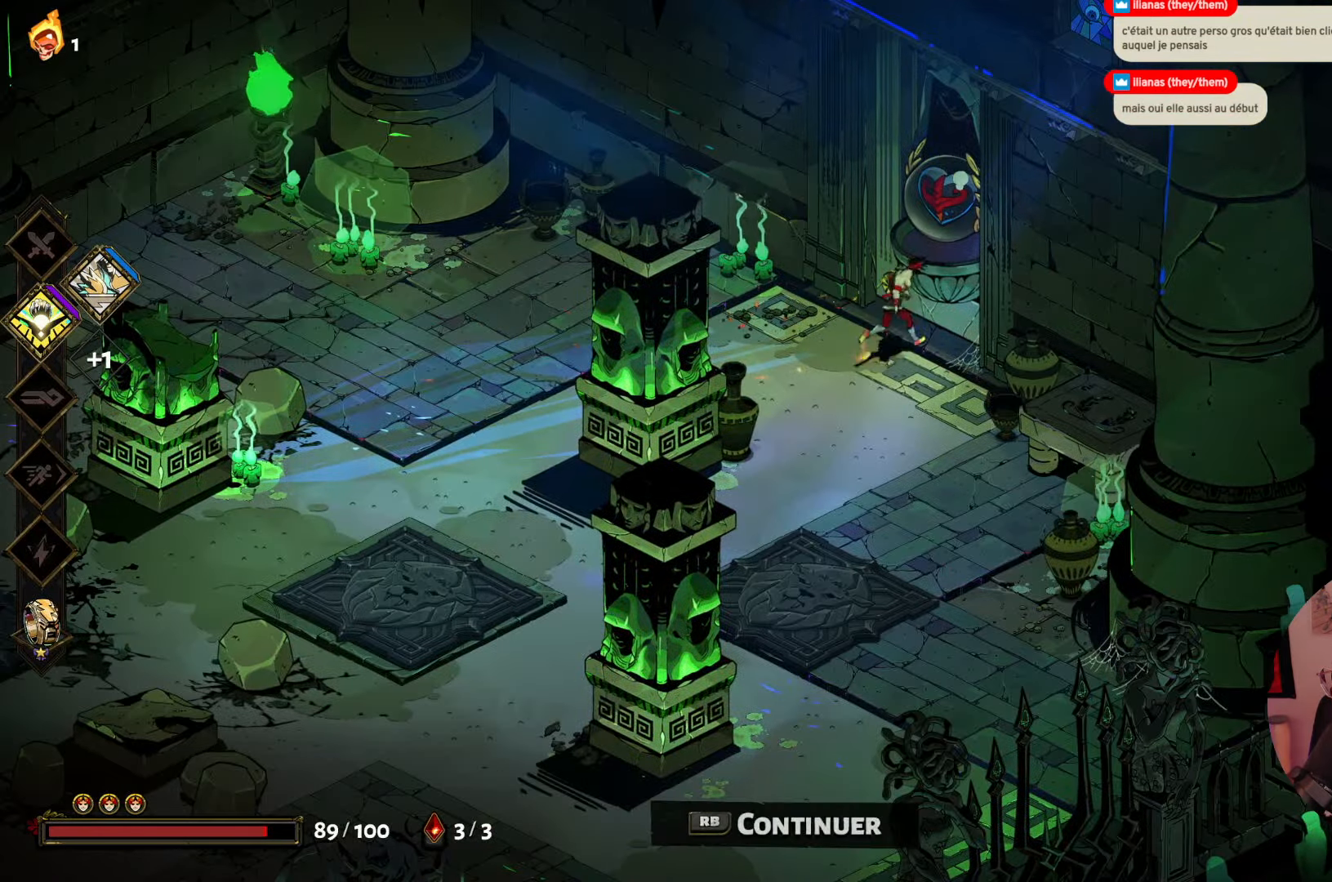
{"buttons": [], "left_stick": "center", "right_stick": "center", "events": [[134, "left_stick", "center"]]}
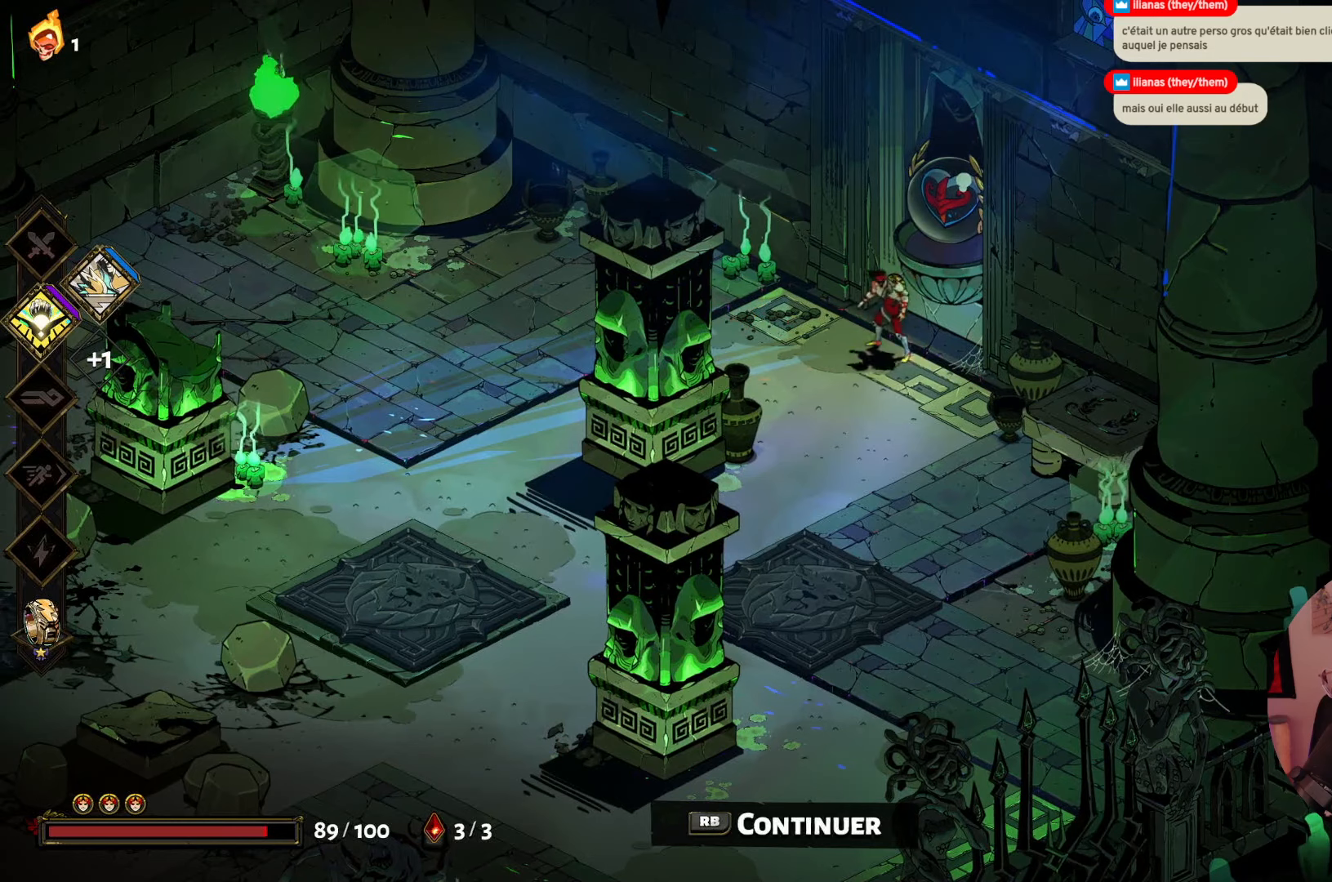
{"buttons": [], "left_stick": "up-right", "right_stick": "center", "events": [[483, "left_stick", "up-right"]]}
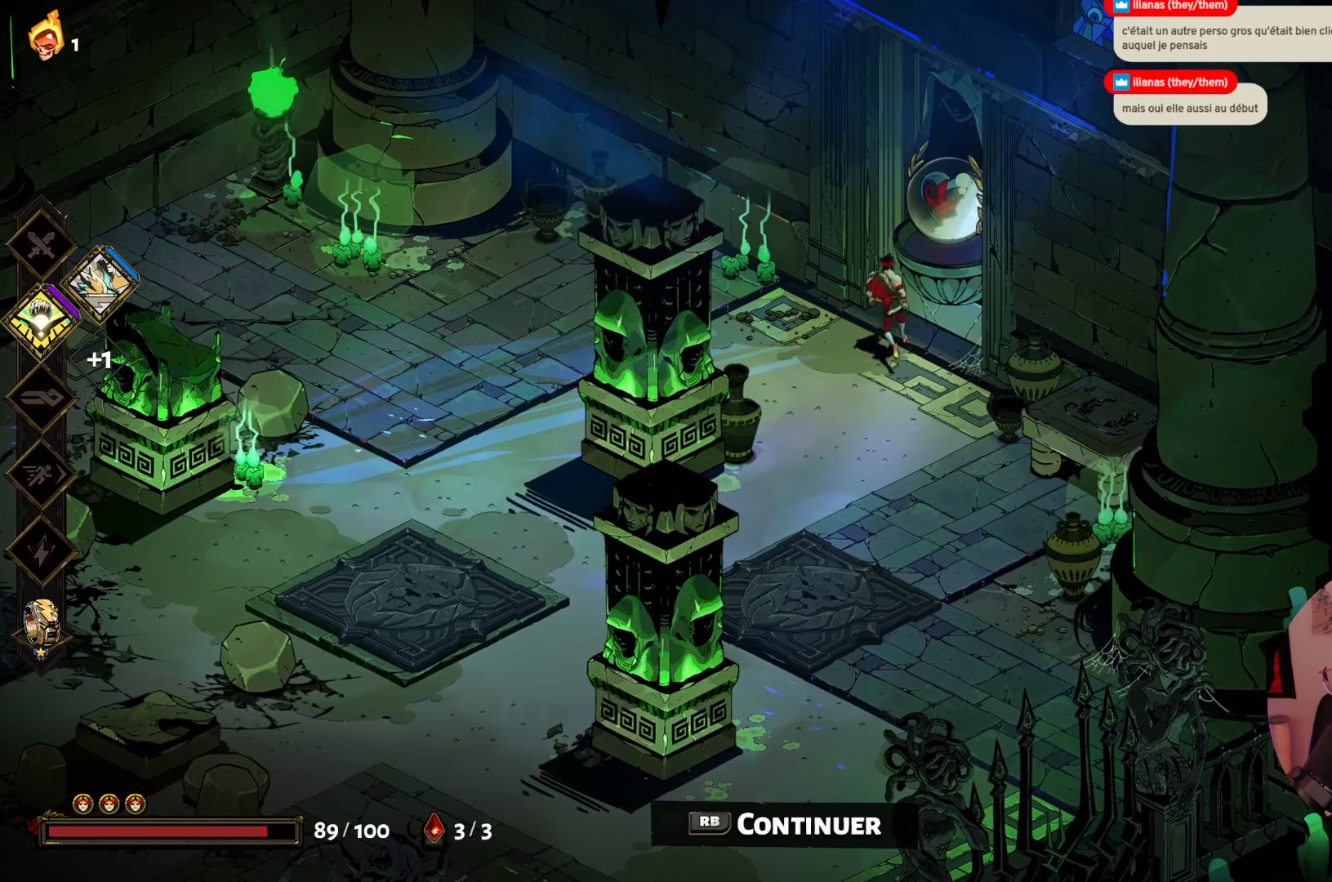
{"buttons": [], "left_stick": "center", "right_stick": "center", "events": [[100, "left_stick", "center"]]}
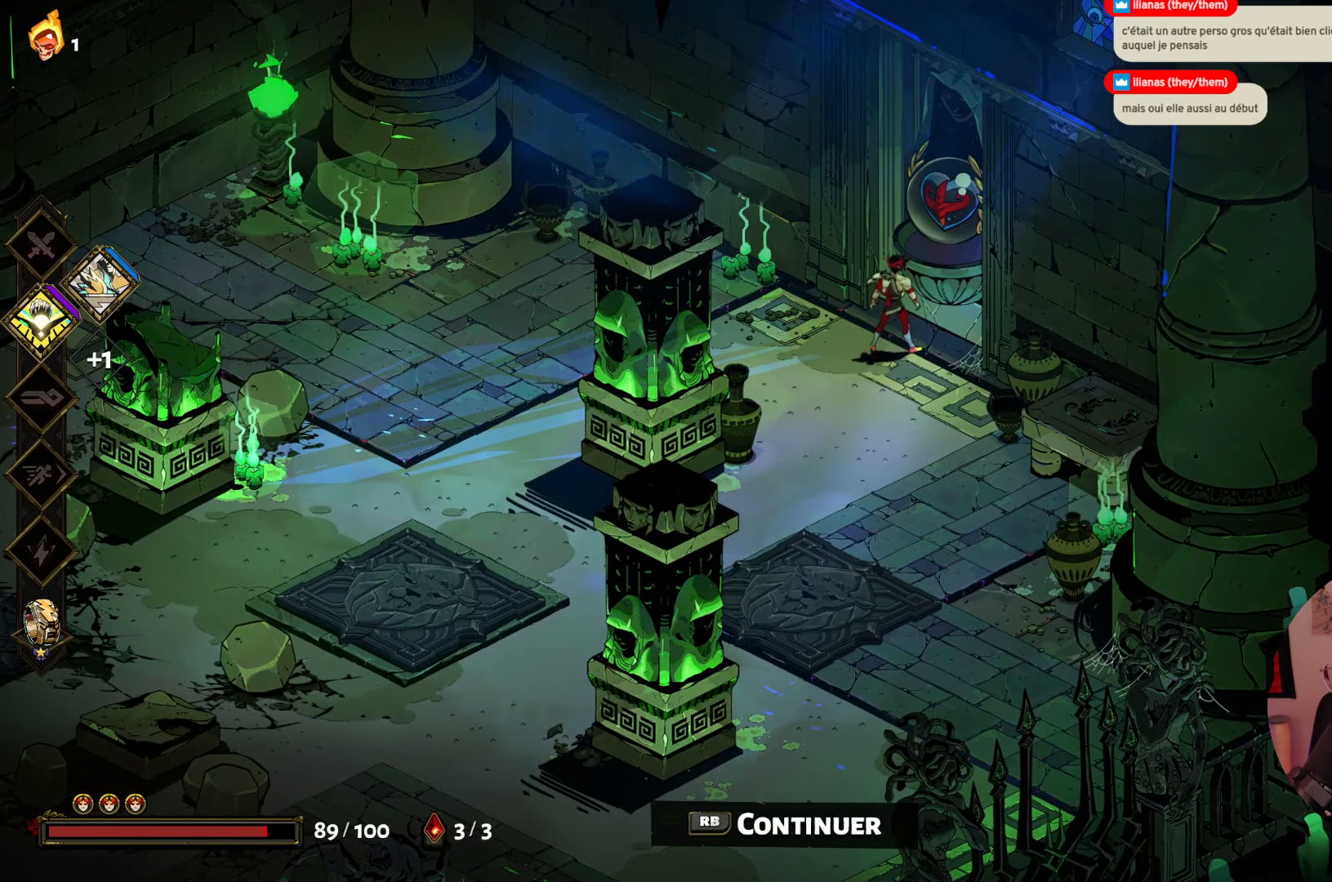
{"buttons": [], "left_stick": "center", "right_stick": "center", "events": []}
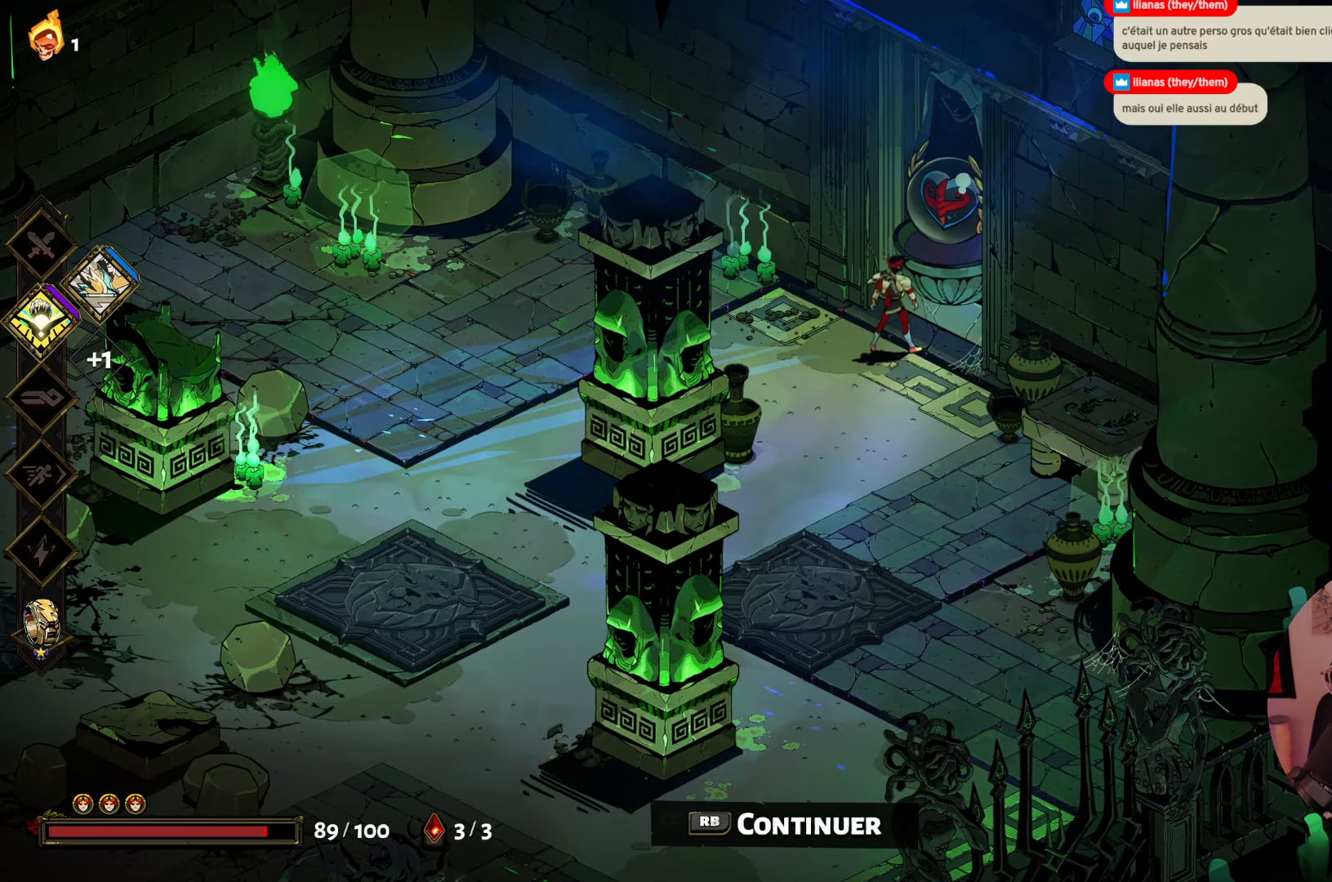
{"buttons": [], "left_stick": "center", "right_stick": "center", "events": []}
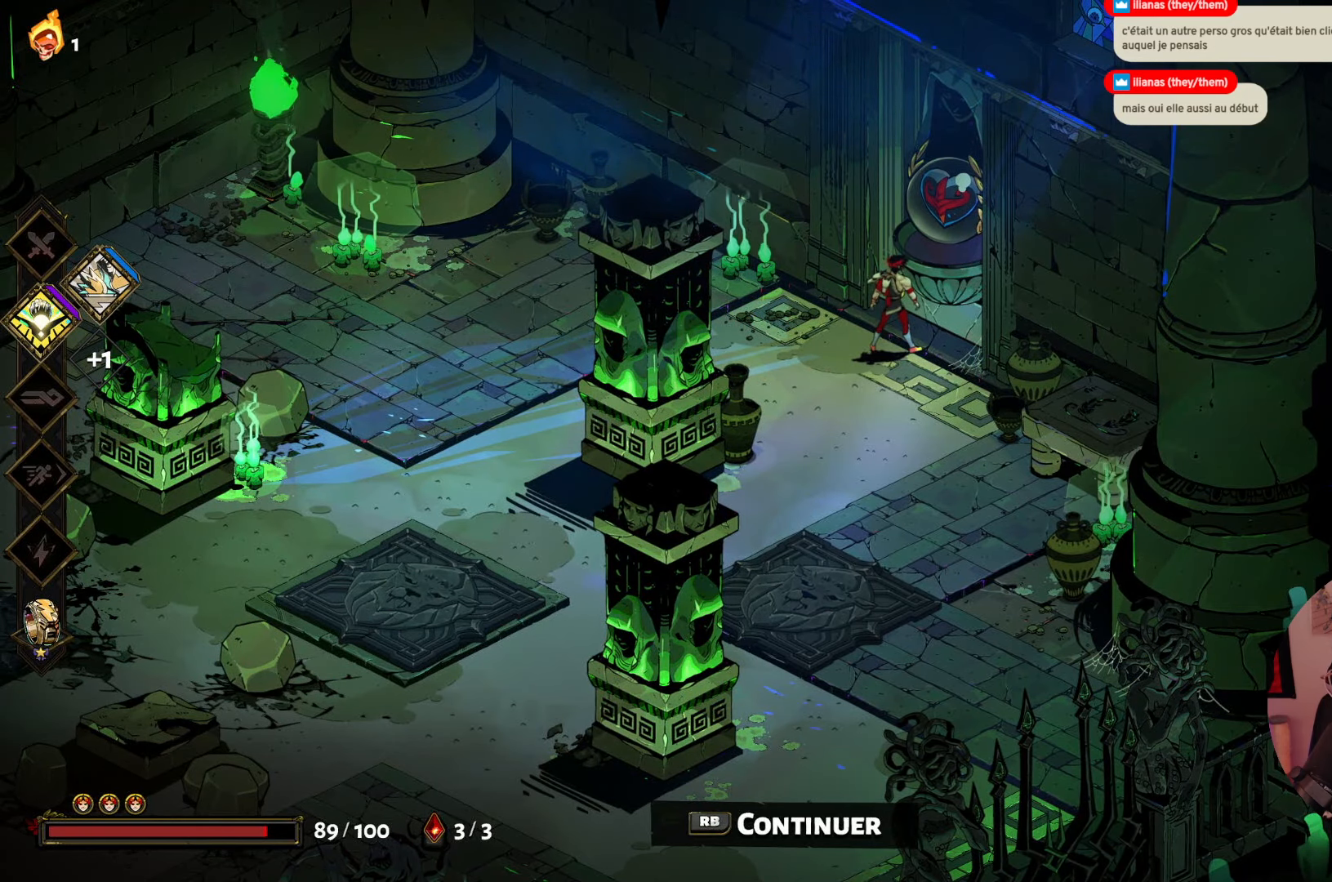
{"buttons": [], "left_stick": "center", "right_stick": "center", "events": []}
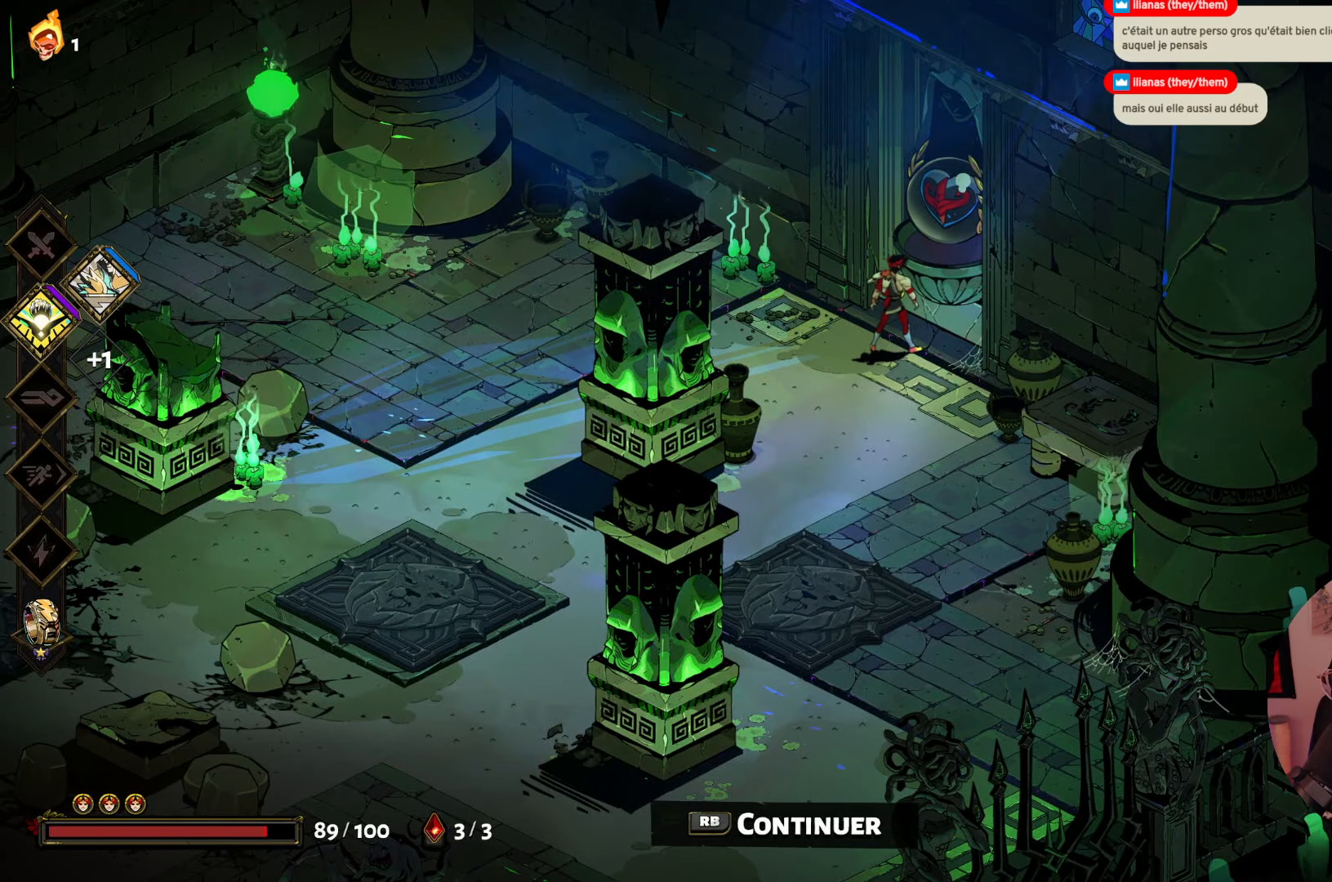
{"buttons": [], "left_stick": "down", "right_stick": "center", "events": [[366, "left_stick", "down-left"], [433, "left_stick", "down"]]}
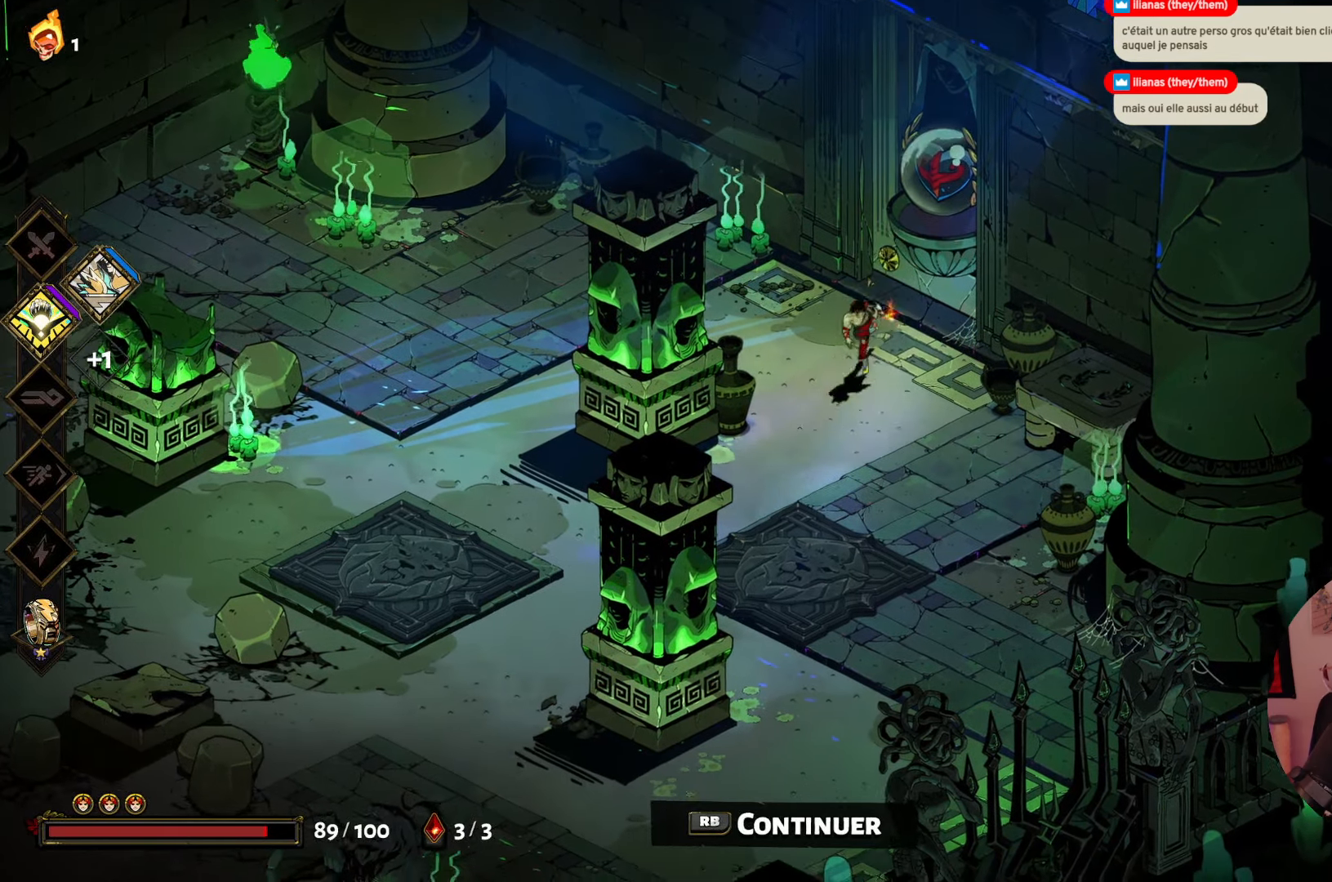
{"buttons": [], "left_stick": "center", "right_stick": "center", "events": [[283, "left_stick", "center"]]}
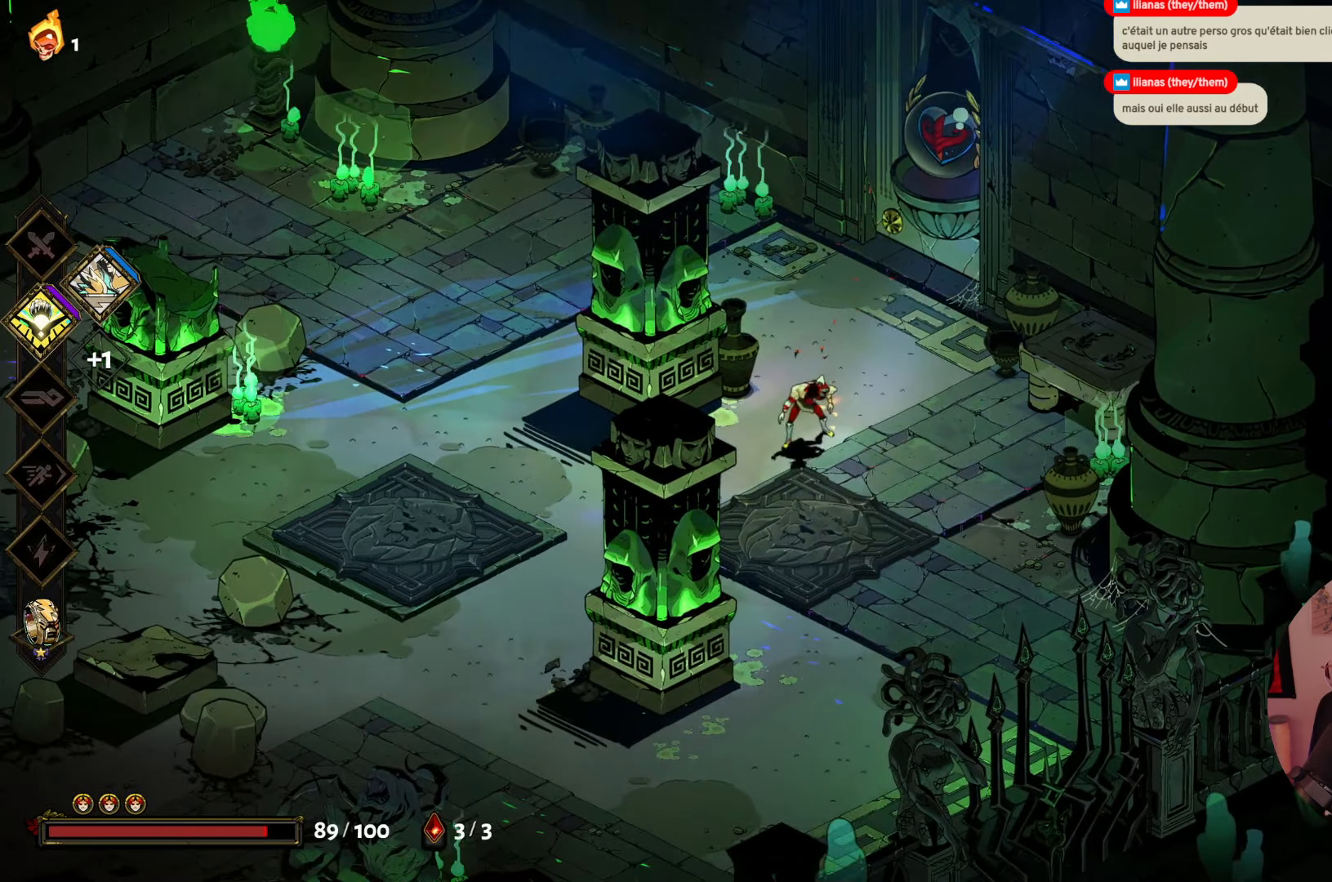
{"buttons": [], "left_stick": "center", "right_stick": "center", "events": []}
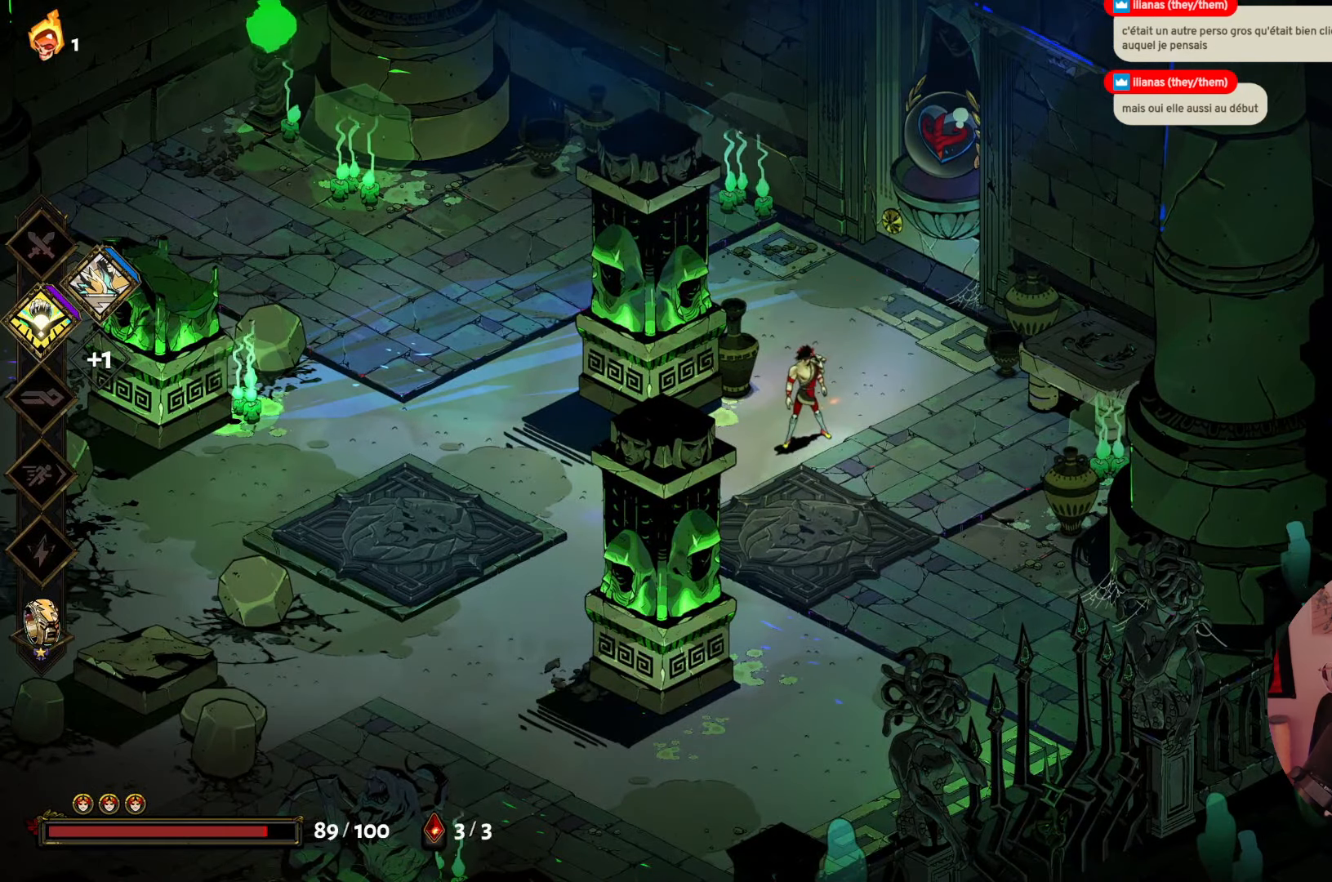
{"buttons": [], "left_stick": "center", "right_stick": "center", "events": [[333, "left_stick", "down-right"], [450, "left_stick", "center"]]}
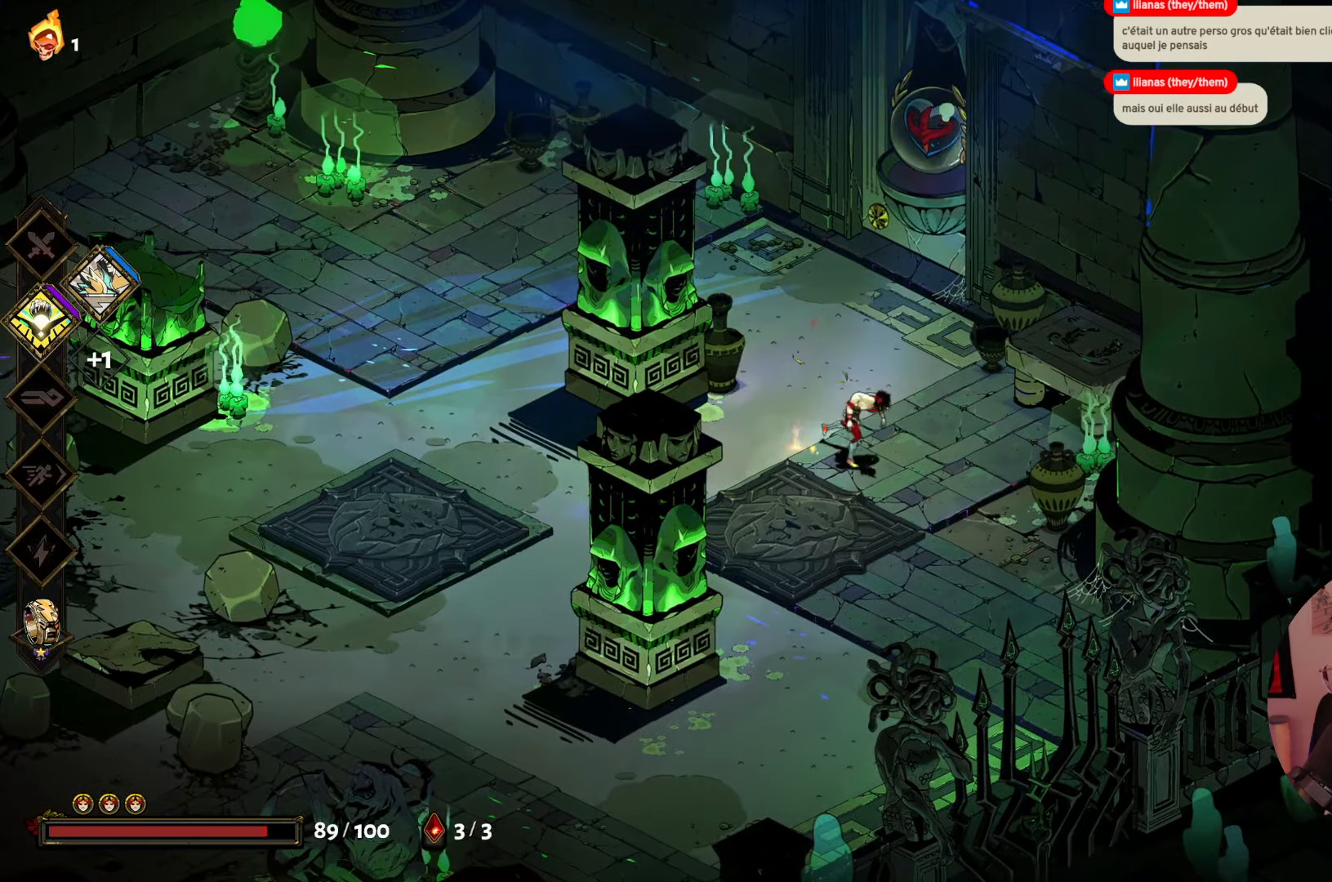
{"buttons": [], "left_stick": "up-left", "right_stick": "center", "events": [[433, "left_stick", "up-left"]]}
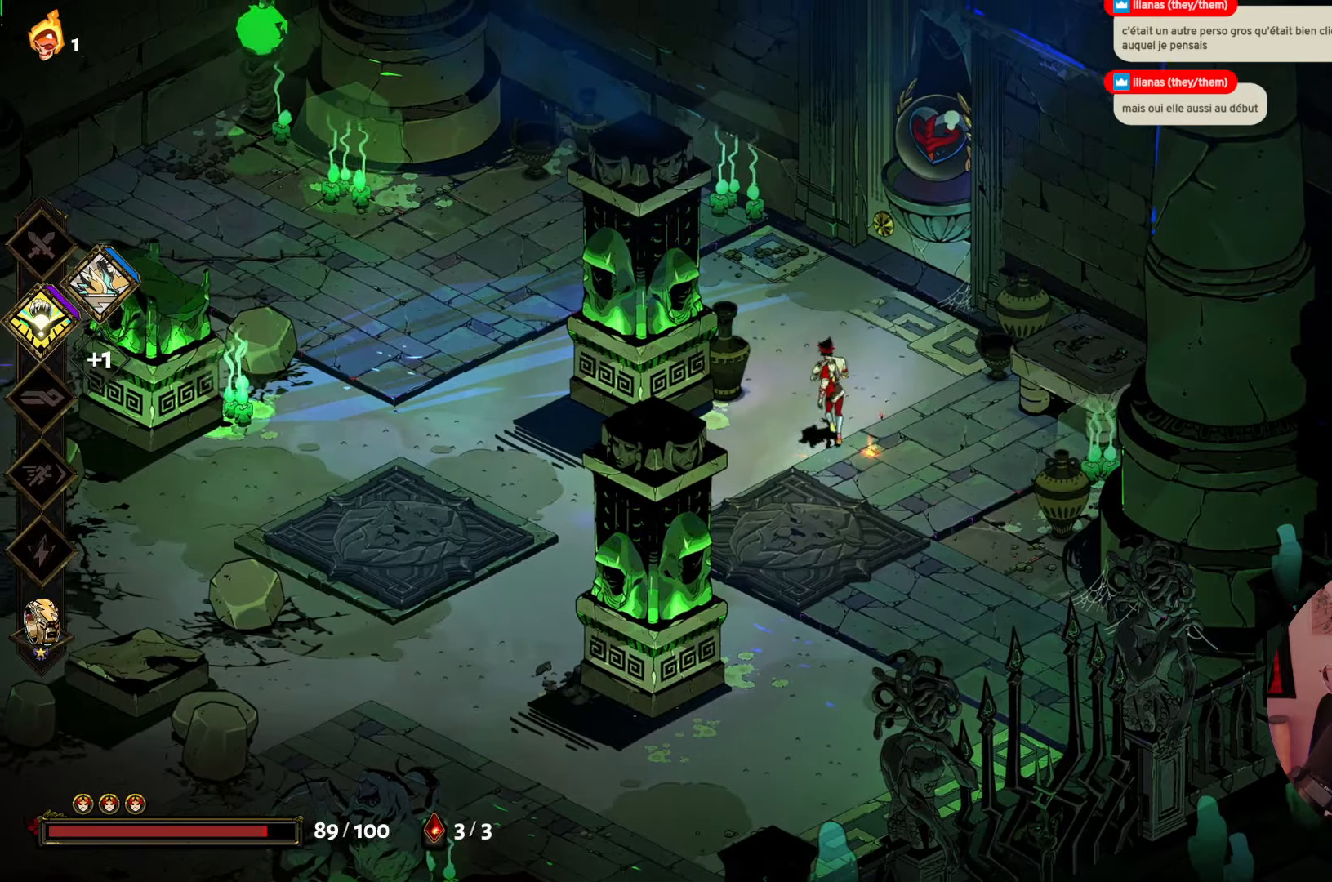
{"buttons": [], "left_stick": "up-right", "right_stick": "center", "events": [[117, "left_stick", "up"], [250, "left_stick", "up-right"]]}
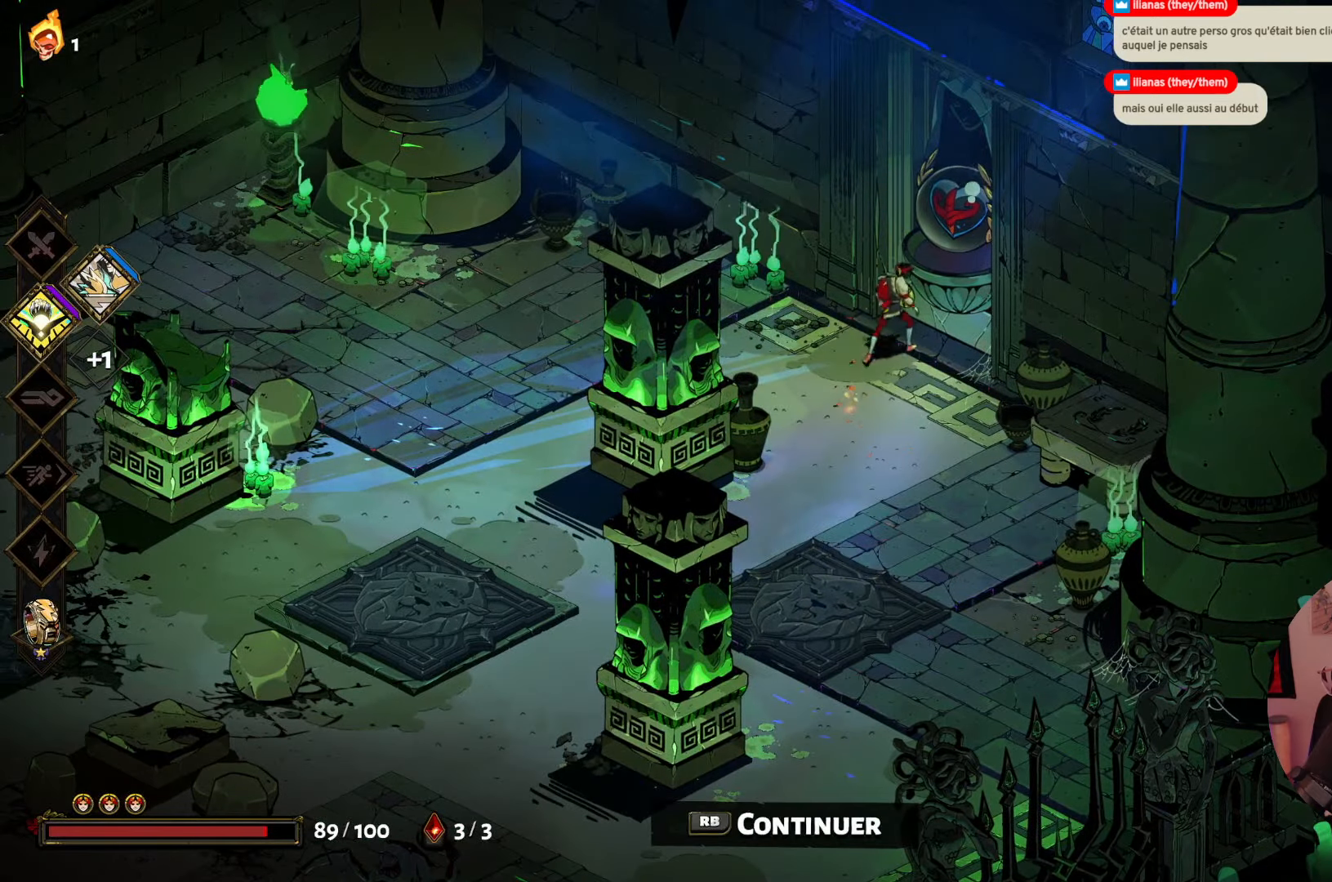
{"buttons": [], "left_stick": "center", "right_stick": "center", "events": [[17, "left_stick", "center"]]}
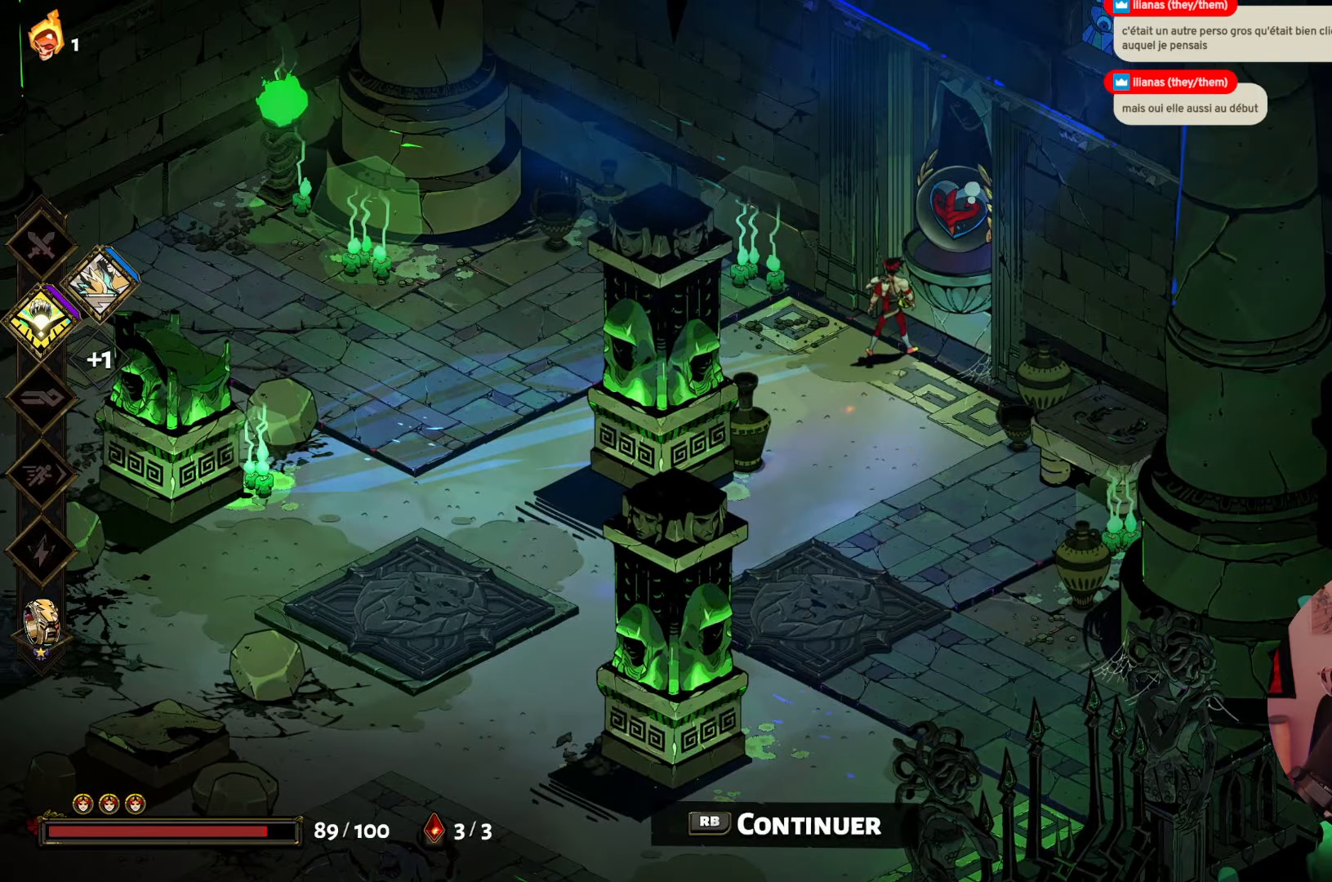
{"buttons": [], "left_stick": "center", "right_stick": "center", "events": []}
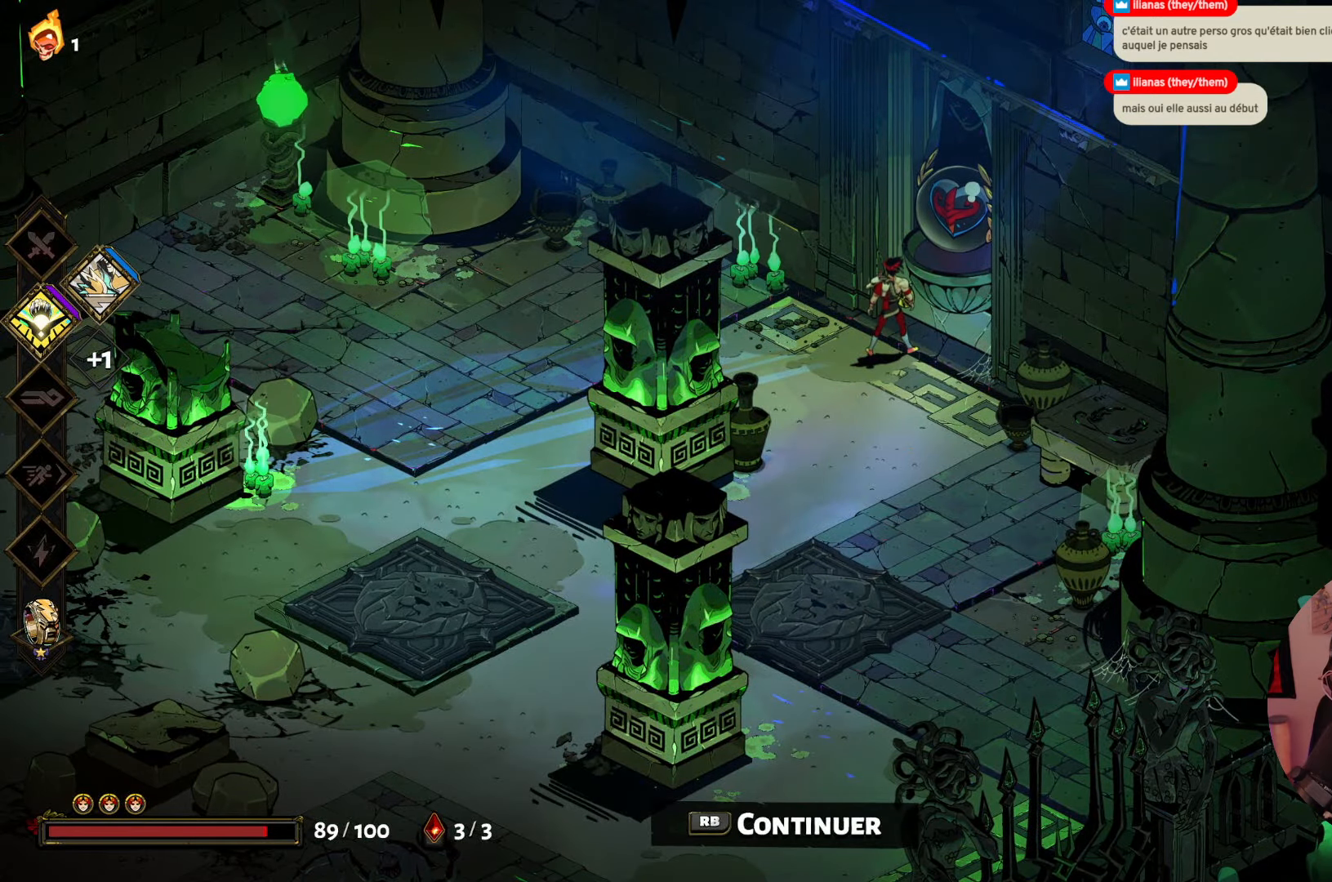
{"buttons": [], "left_stick": "center", "right_stick": "center", "events": []}
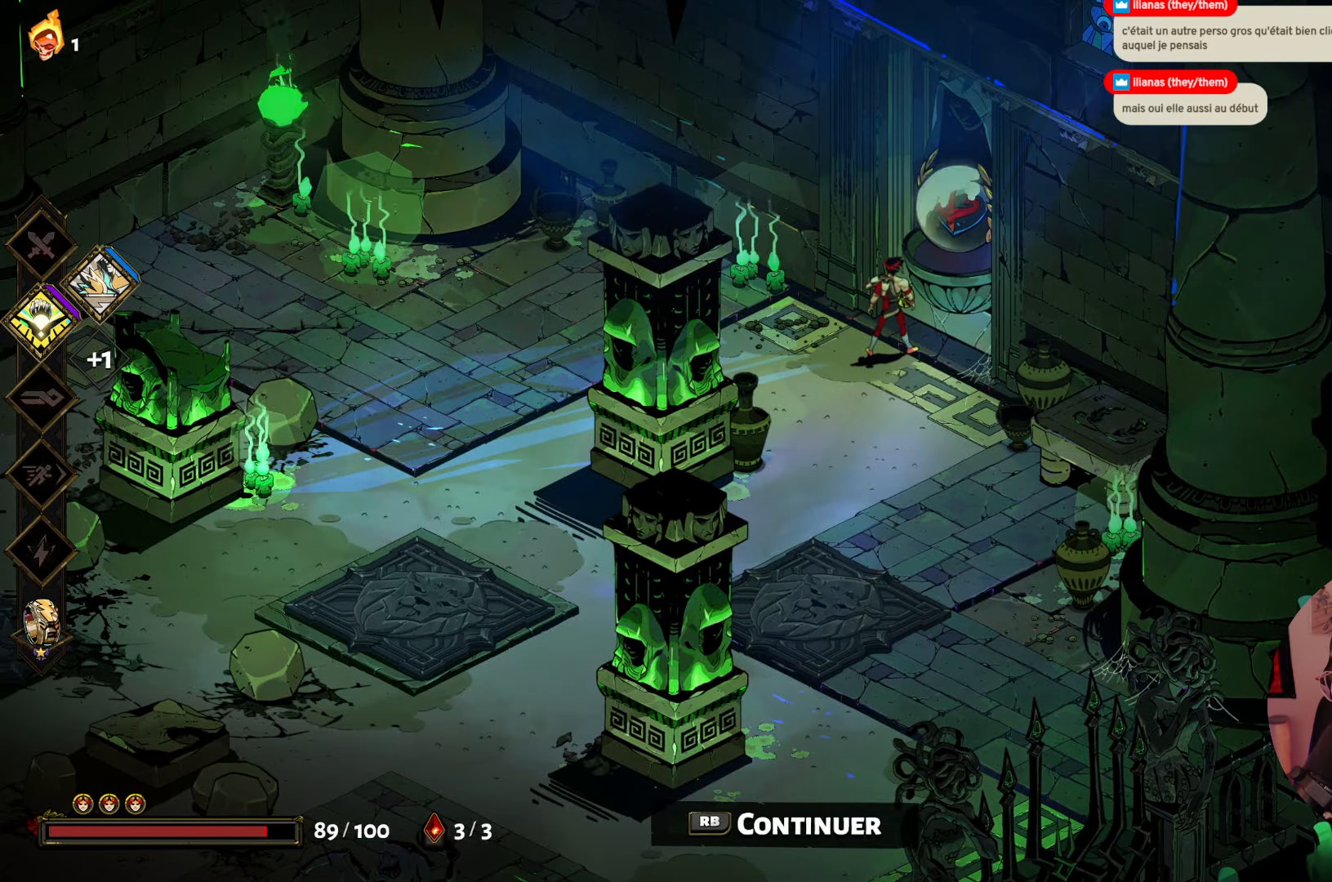
{"buttons": [], "left_stick": "center", "right_stick": "center", "events": [[133, "R1", "down"], [283, "R1", "up"]]}
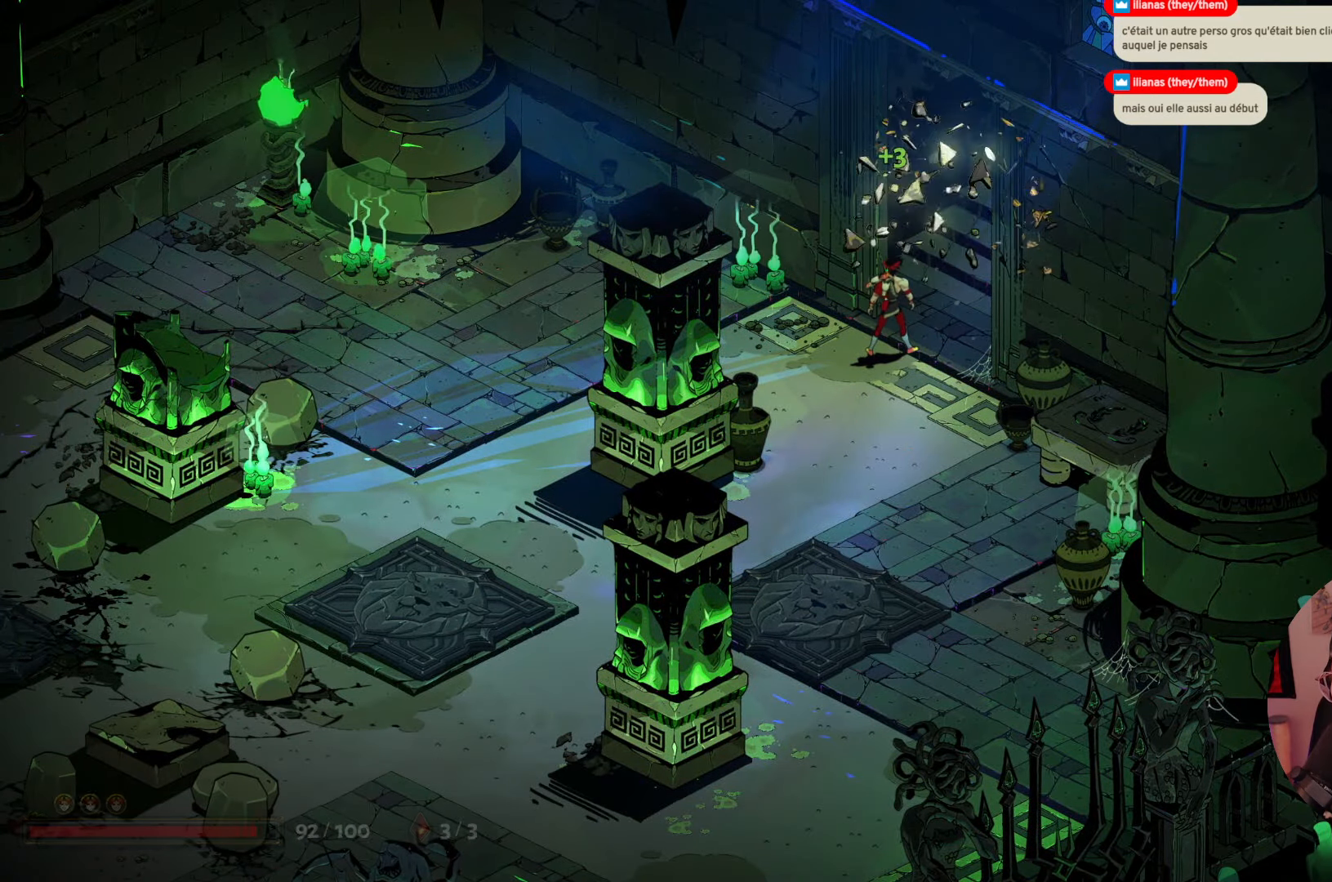
{"buttons": [], "left_stick": "center", "right_stick": "center", "events": []}
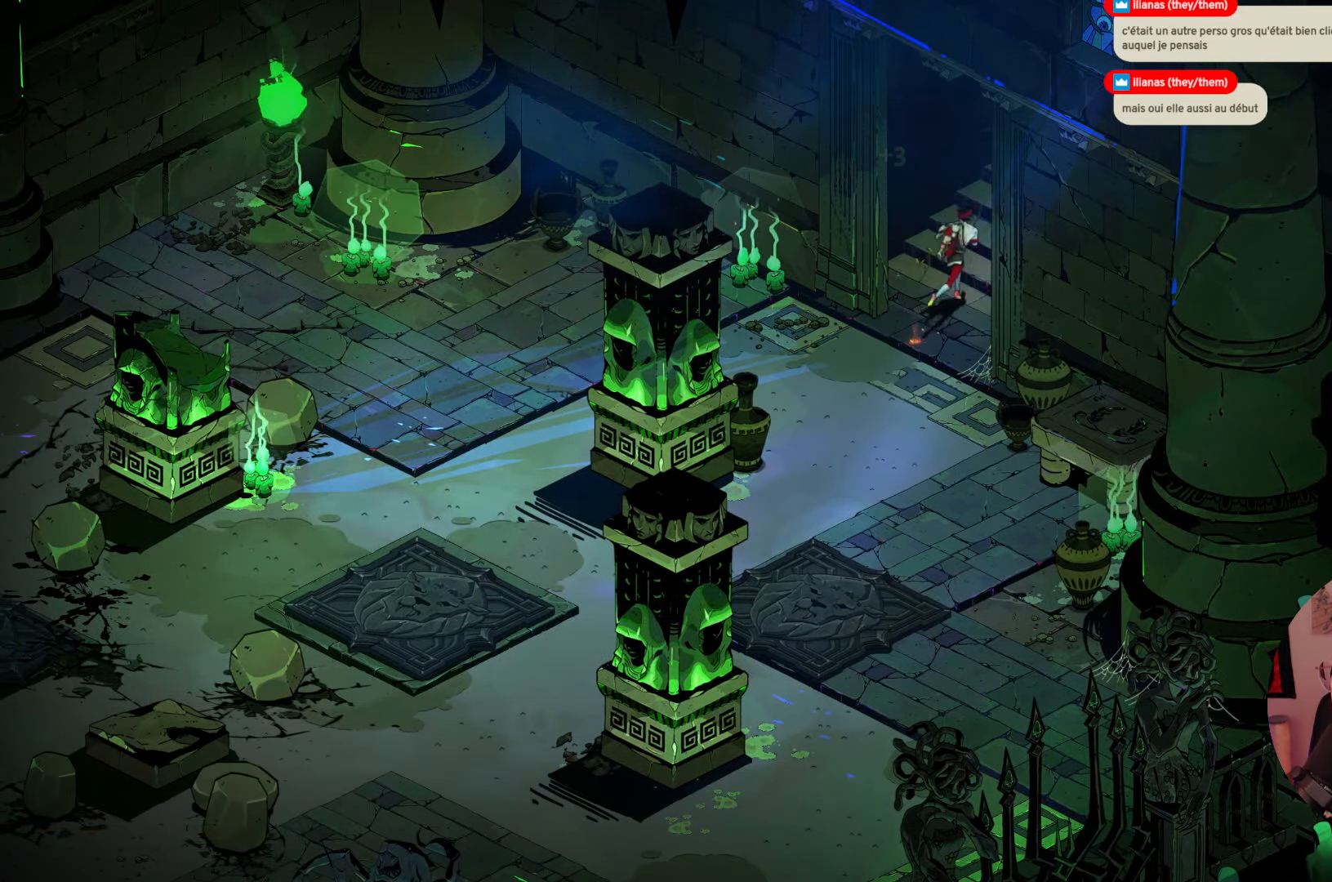
{"buttons": [], "left_stick": "center", "right_stick": "center", "events": []}
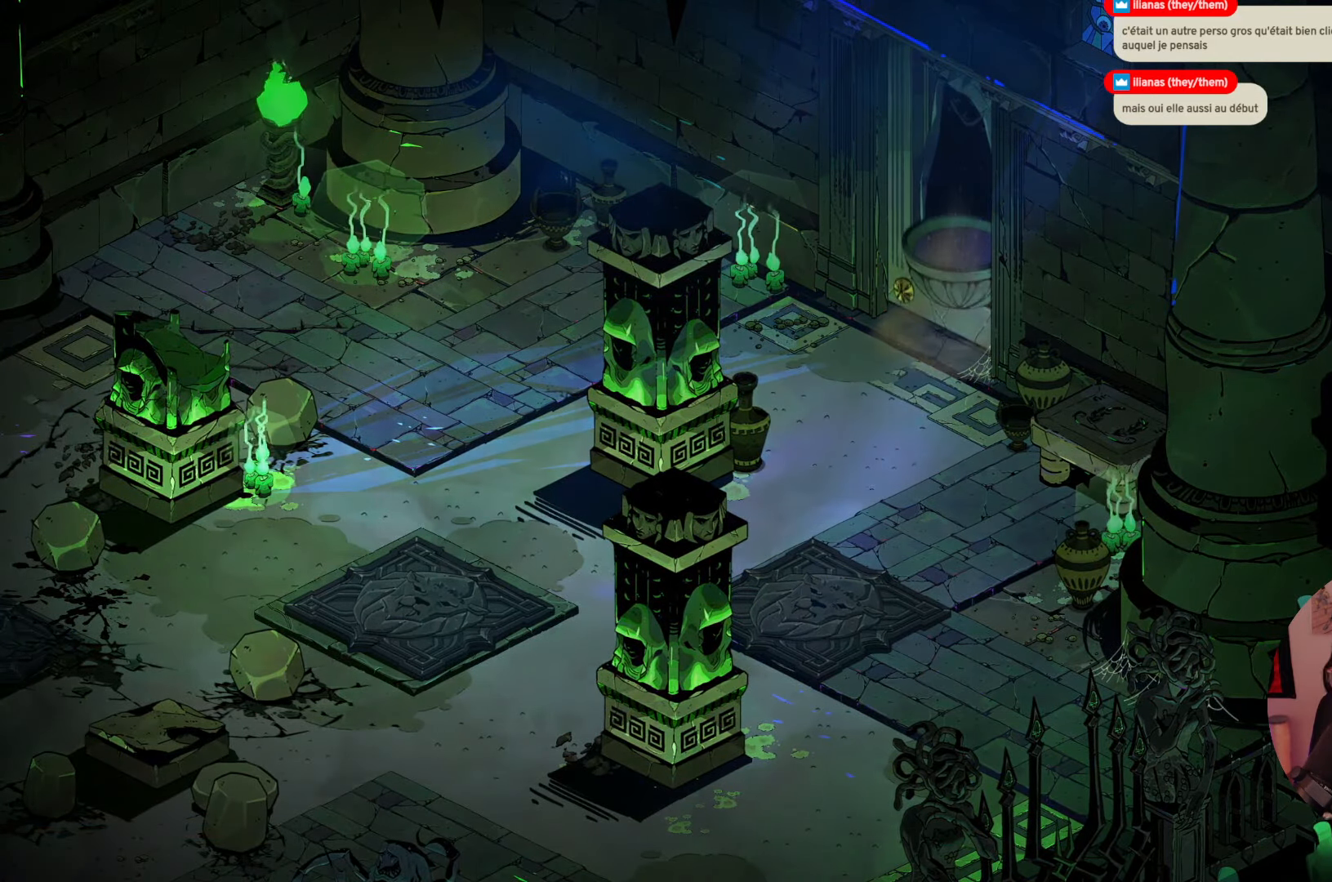
{"buttons": [], "left_stick": "center", "right_stick": "center", "events": []}
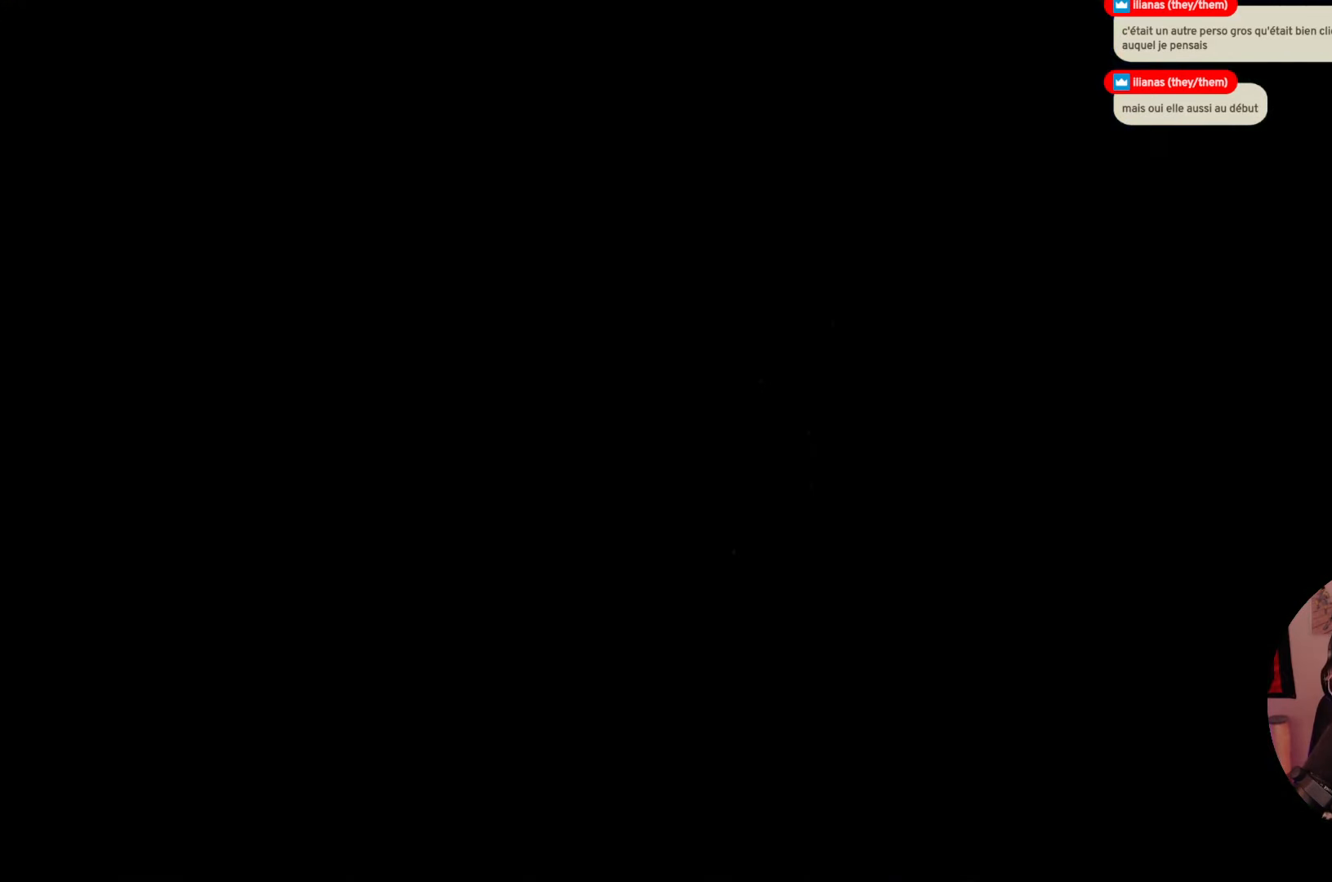
{"buttons": [], "left_stick": "center", "right_stick": "center", "events": []}
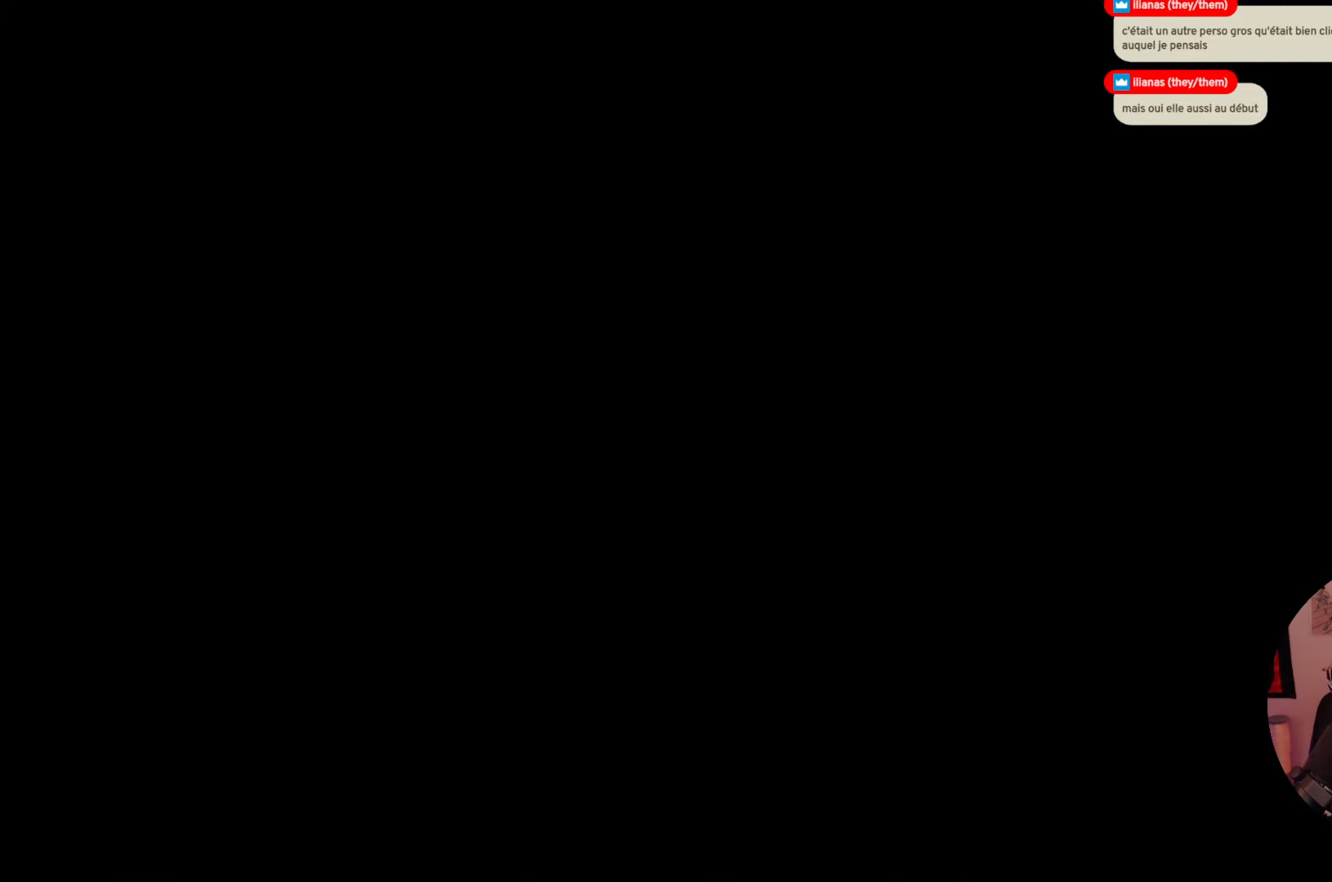
{"buttons": [], "left_stick": "center", "right_stick": "center", "events": []}
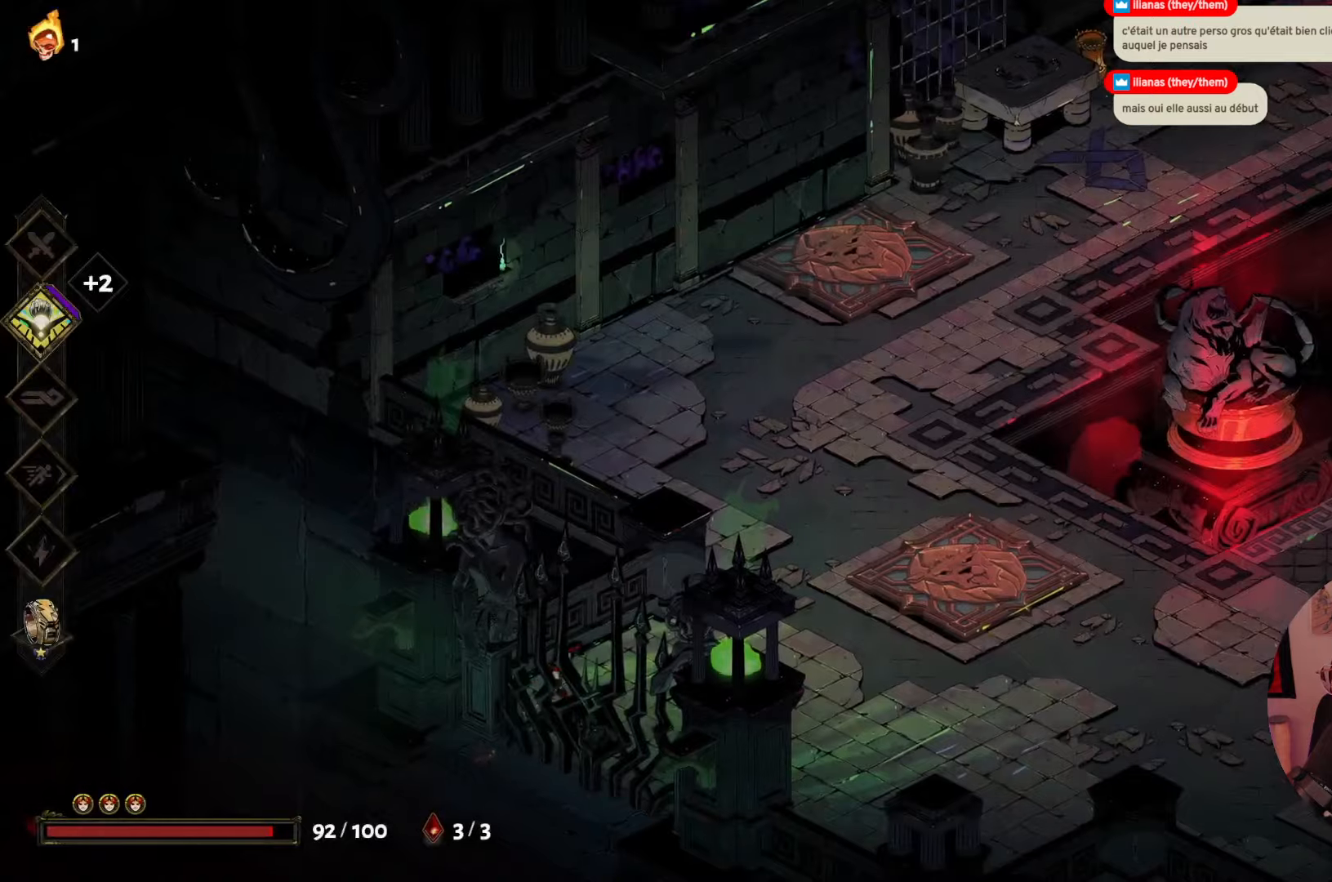
{"buttons": [], "left_stick": "down-right", "right_stick": "center", "events": [[500, "left_stick", "down-right"]]}
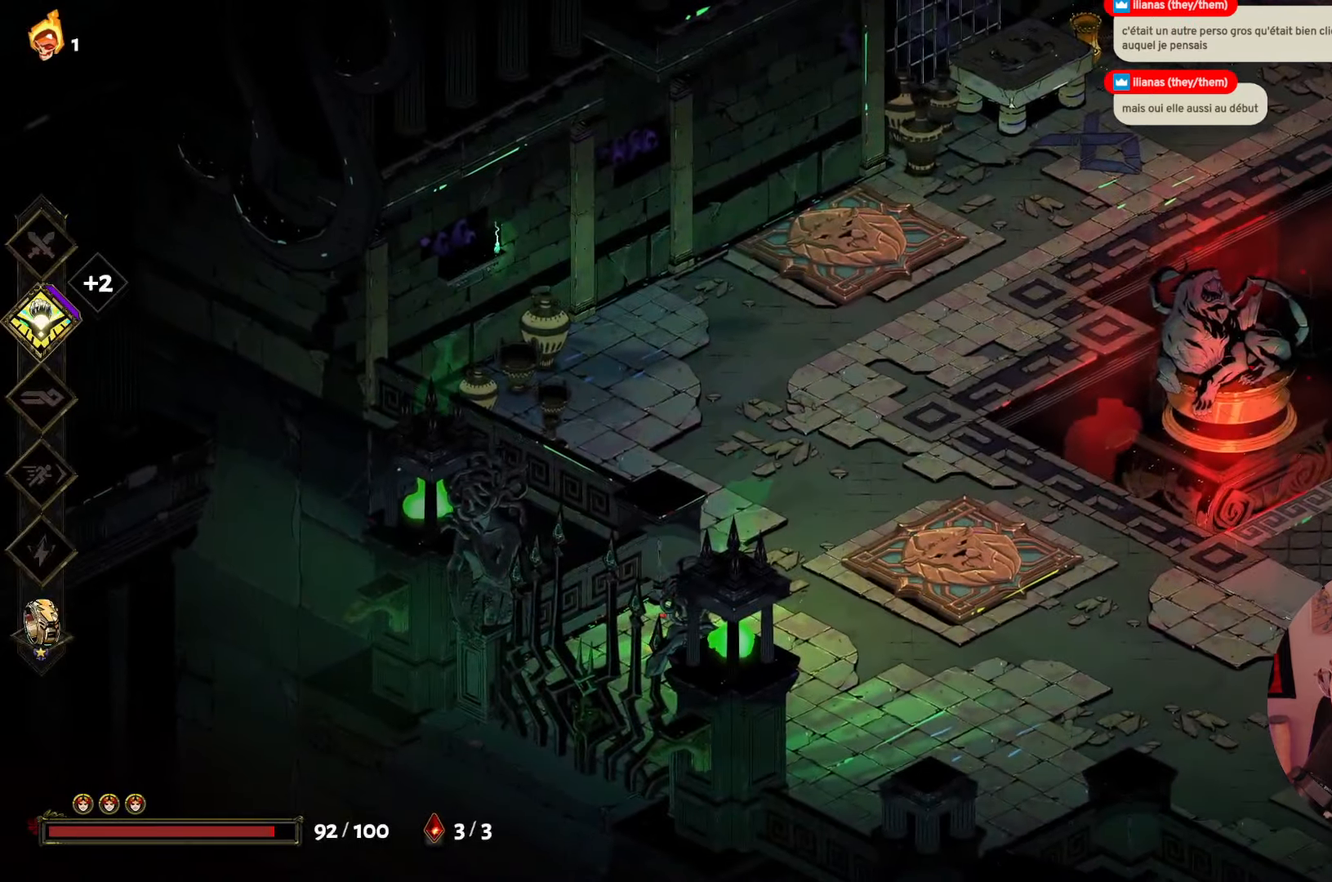
{"buttons": [], "left_stick": "right", "right_stick": "center", "events": [[200, "A", "down"], [300, "left_stick", "right"], [434, "A", "up"]]}
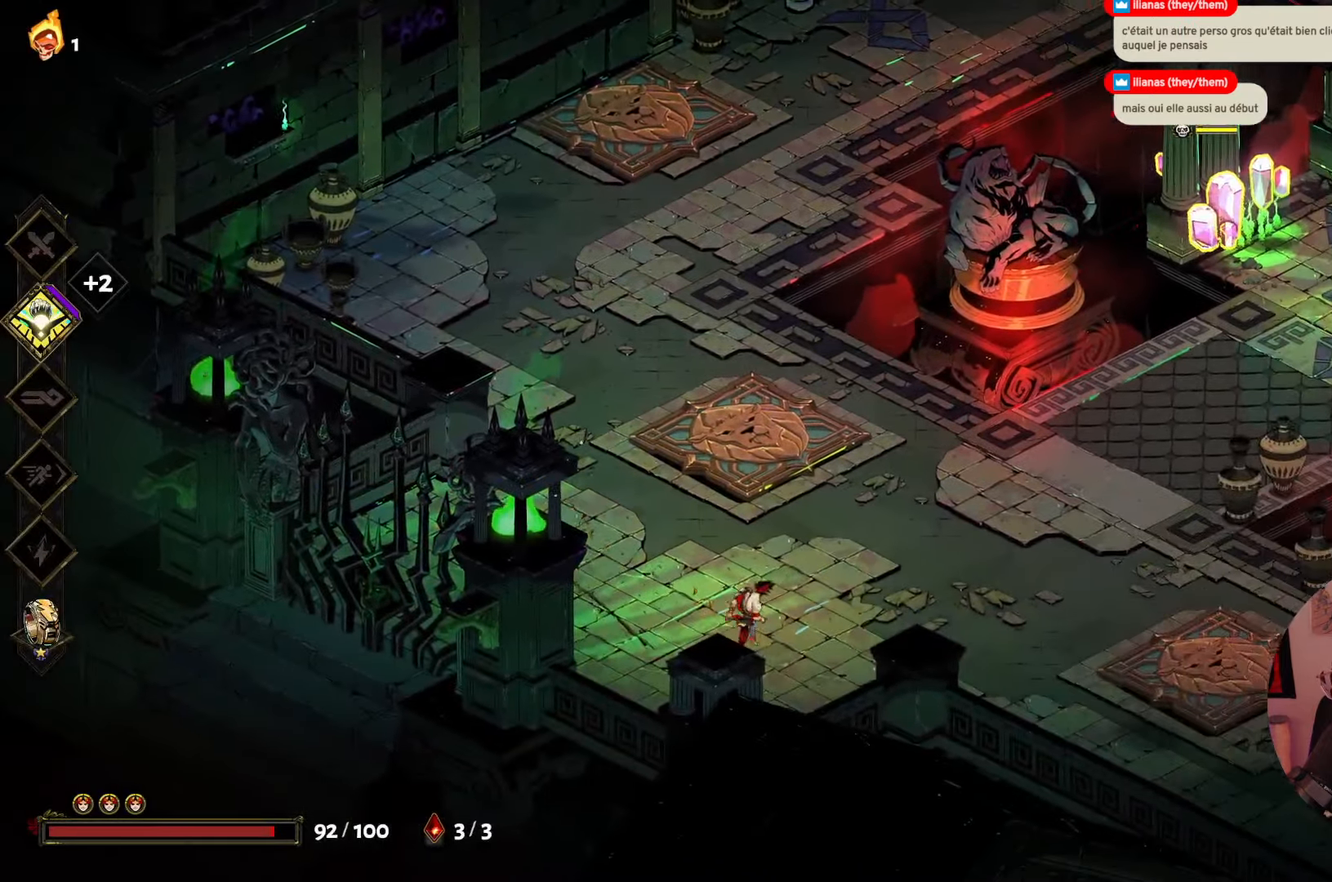
{"buttons": ["A"], "left_stick": "up-right", "right_stick": "center", "events": [[300, "left_stick", "up-right"], [500, "A", "down"]]}